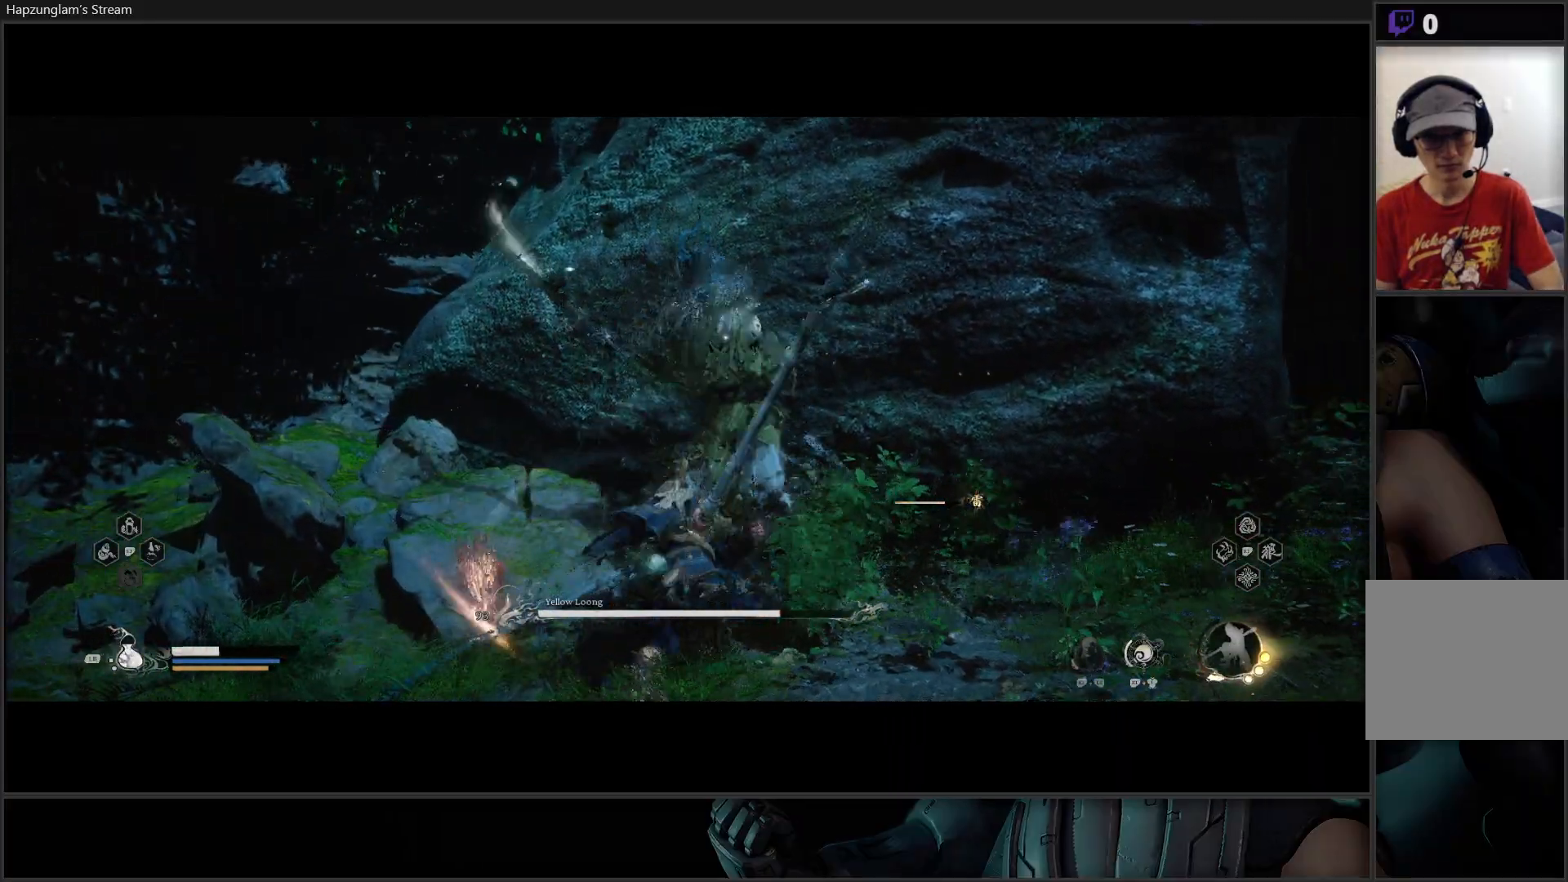
Gameplay with a controller (Xbox layout); each line is a JSON object with the inputs held at the frame after it. "events" lists button and stick changes between this image and that frame as [ms after this image, input, new state], when the widget could be followed in between. Not read: START.
{"buttons": ["R2"], "left_stick": "center", "right_stick": "center", "events": [[50, "X", "up"], [117, "X", "down"], [200, "X", "up"], [284, "R2", "down"], [350, "X", "down"], [500, "X", "up"]]}
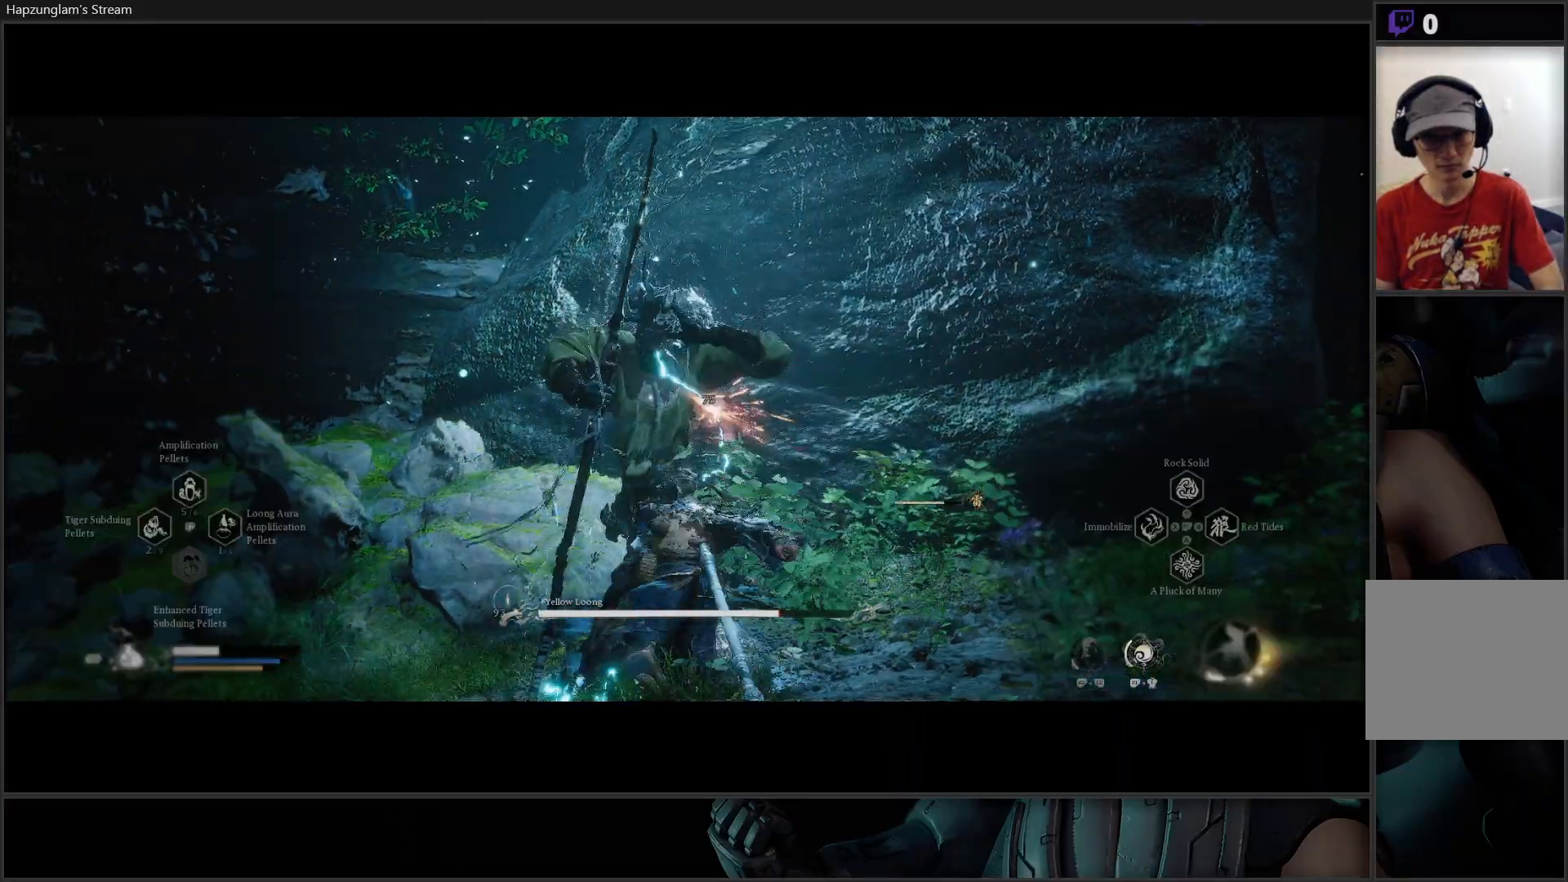
{"buttons": ["R2"], "left_stick": "center", "right_stick": "center", "events": []}
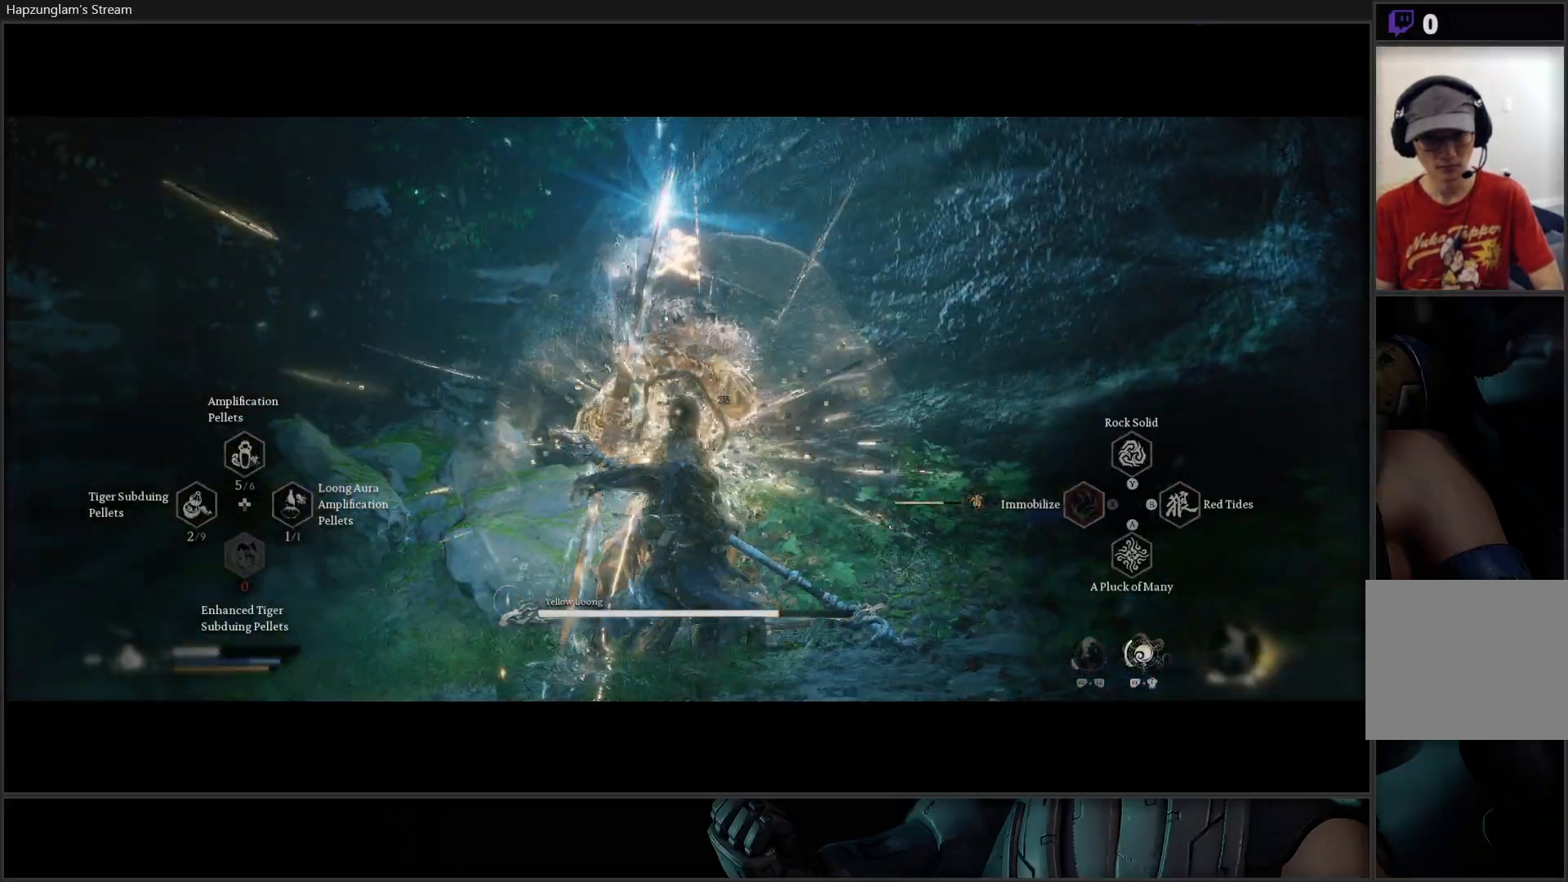
{"buttons": ["X"], "left_stick": "center", "right_stick": "center", "events": [[33, "R2", "up"], [167, "X", "down"], [234, "X", "up"], [300, "X", "down"], [367, "X", "up"], [434, "X", "down"]]}
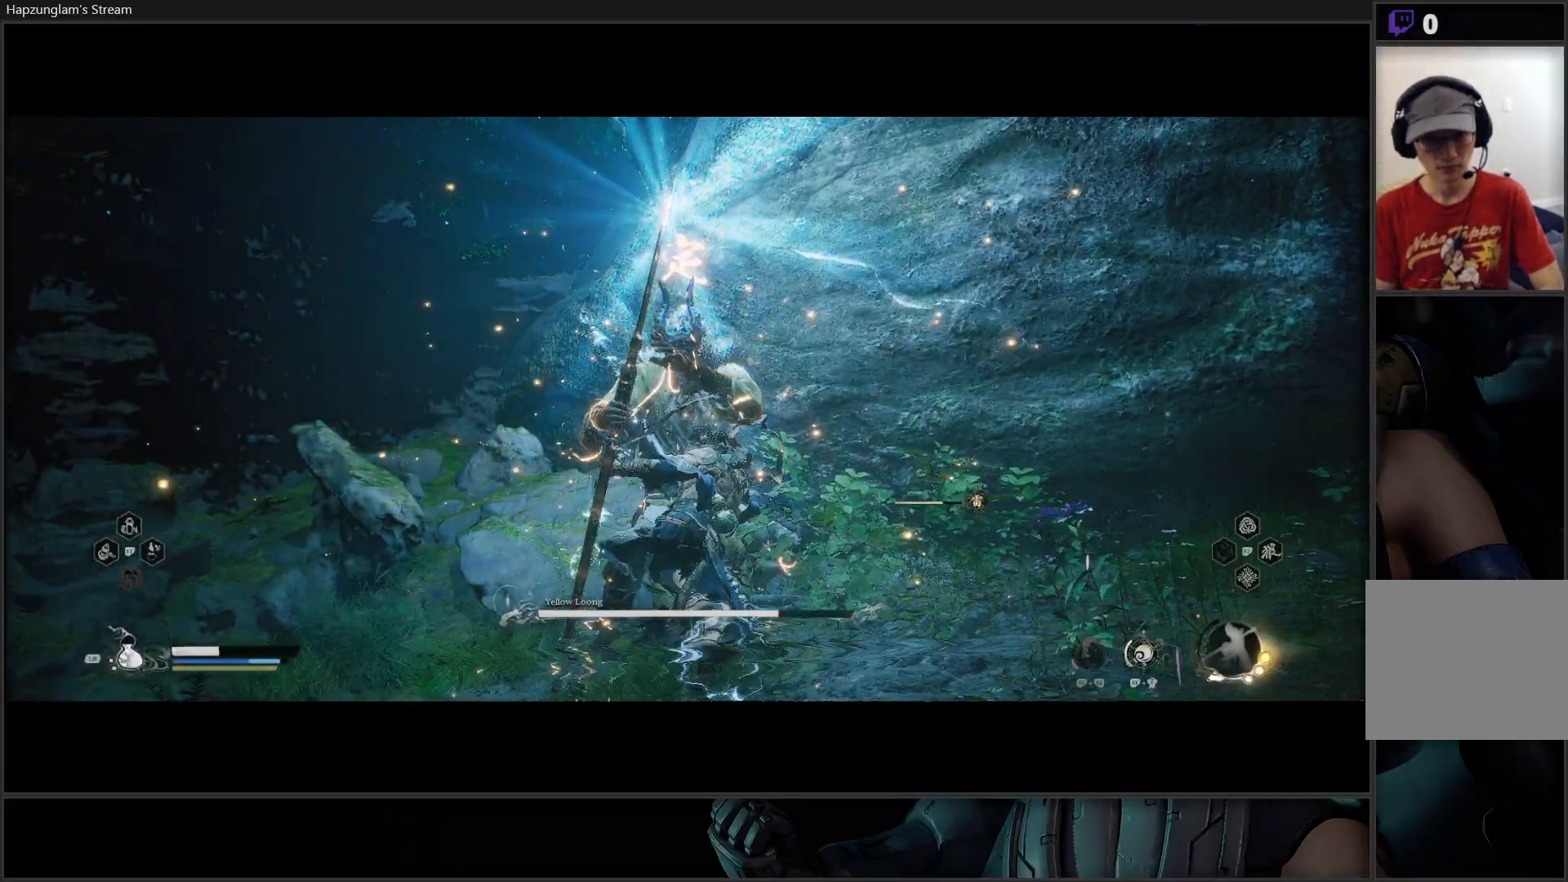
{"buttons": ["X"], "left_stick": "center", "right_stick": "center", "events": [[17, "X", "up"], [67, "X", "down"], [151, "X", "up"], [217, "X", "down"], [301, "X", "up"], [351, "X", "down"], [451, "X", "up"], [501, "X", "down"]]}
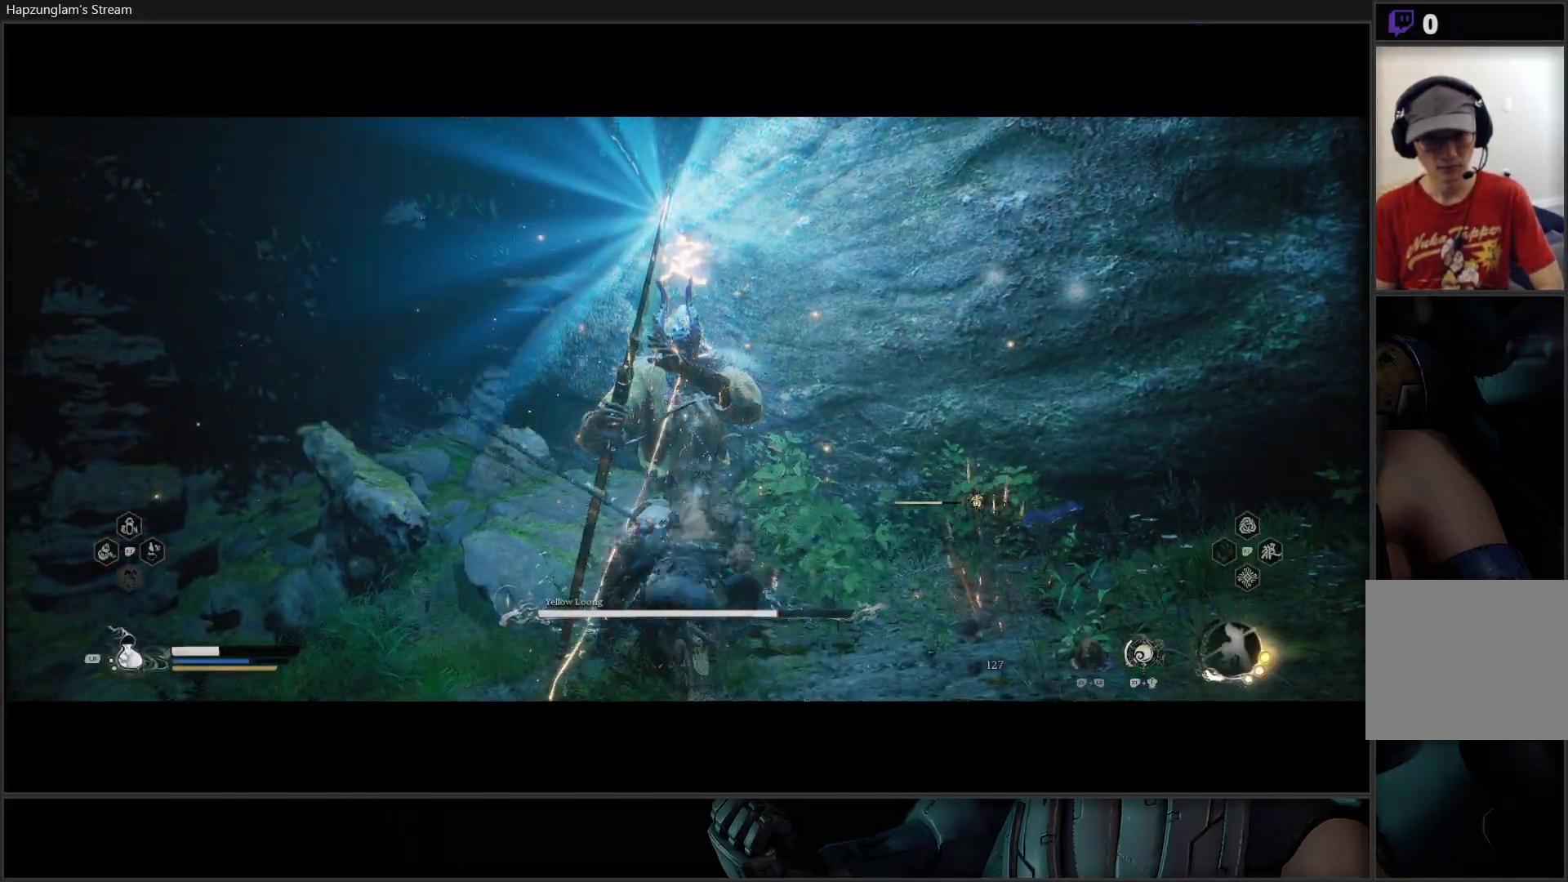
{"buttons": ["X"], "left_stick": "center", "right_stick": "center", "events": [[83, "X", "up"], [133, "X", "down"], [200, "X", "up"], [284, "X", "down"], [367, "X", "up"], [417, "X", "down"]]}
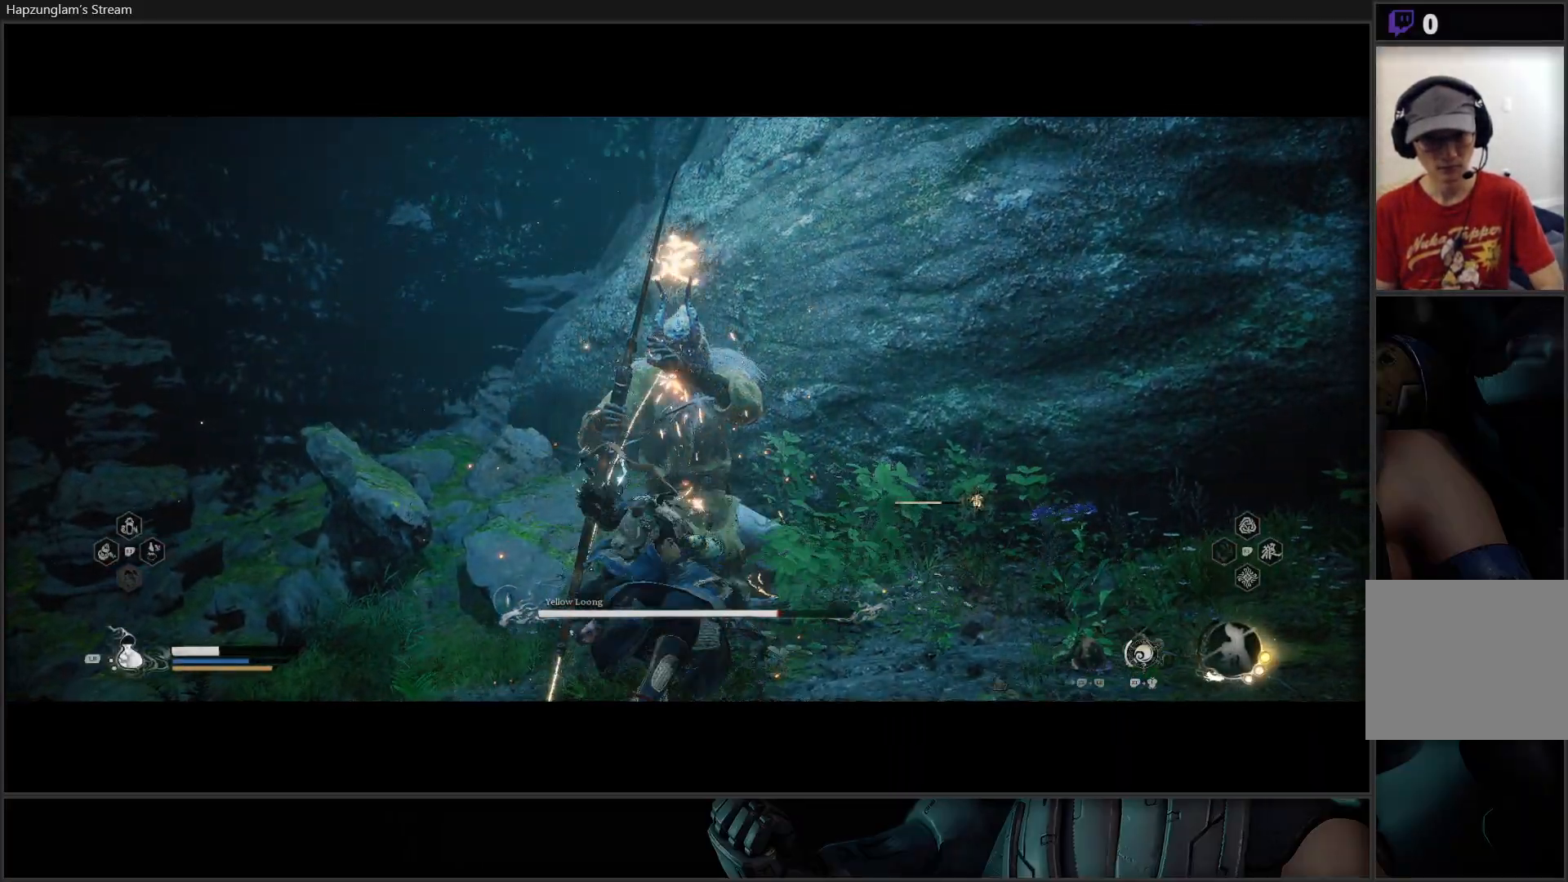
{"buttons": ["X"], "left_stick": "center", "right_stick": "center", "events": [[17, "X", "up"], [67, "X", "down"], [151, "X", "up"], [217, "X", "down"], [301, "X", "up"], [334, "X", "down"], [434, "X", "up"], [484, "X", "down"]]}
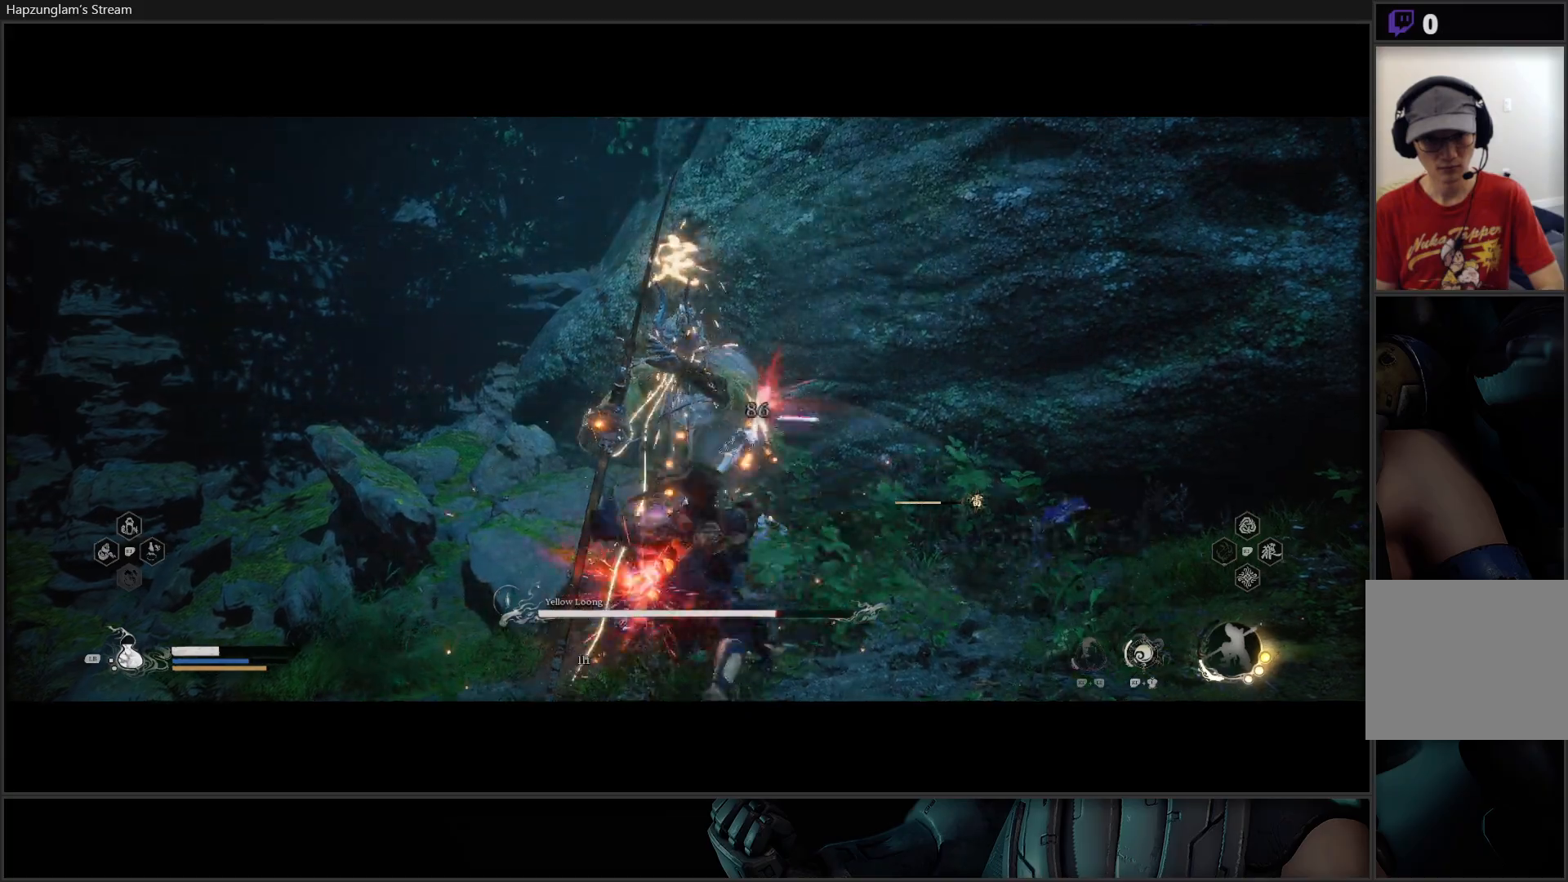
{"buttons": [], "left_stick": "center", "right_stick": "center", "events": [[50, "X", "up"], [100, "X", "down"], [183, "X", "up"], [250, "X", "down"], [317, "X", "up"], [367, "X", "down"], [500, "X", "up"]]}
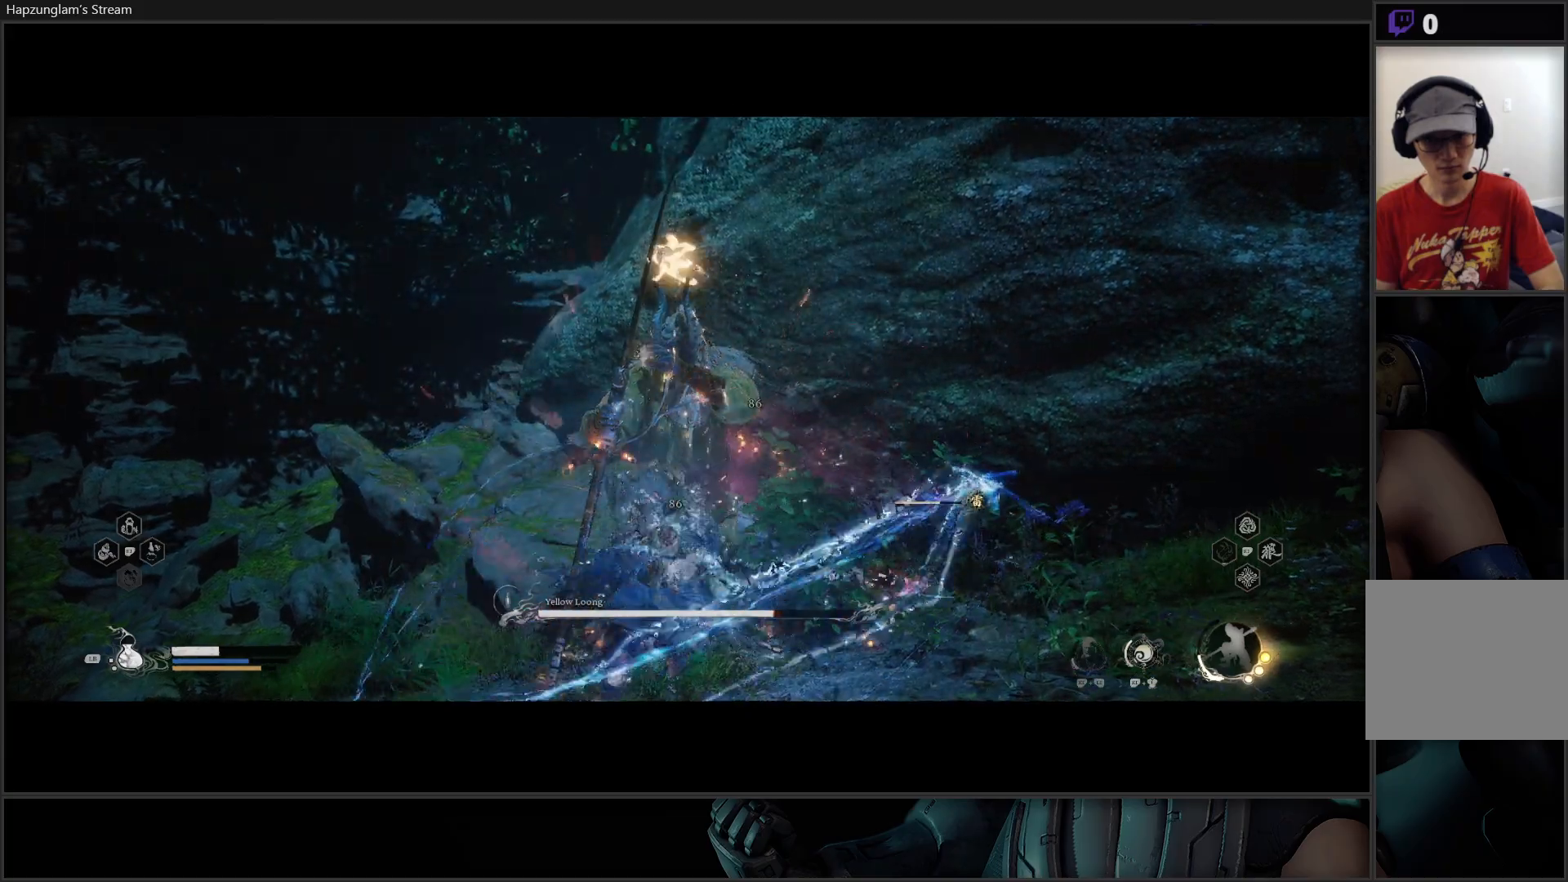
{"buttons": ["Y"], "left_stick": "center", "right_stick": "center", "events": [[34, "X", "down"], [101, "X", "up"], [151, "X", "down"], [217, "X", "up"], [284, "X", "down"], [368, "X", "up"], [484, "Y", "down"]]}
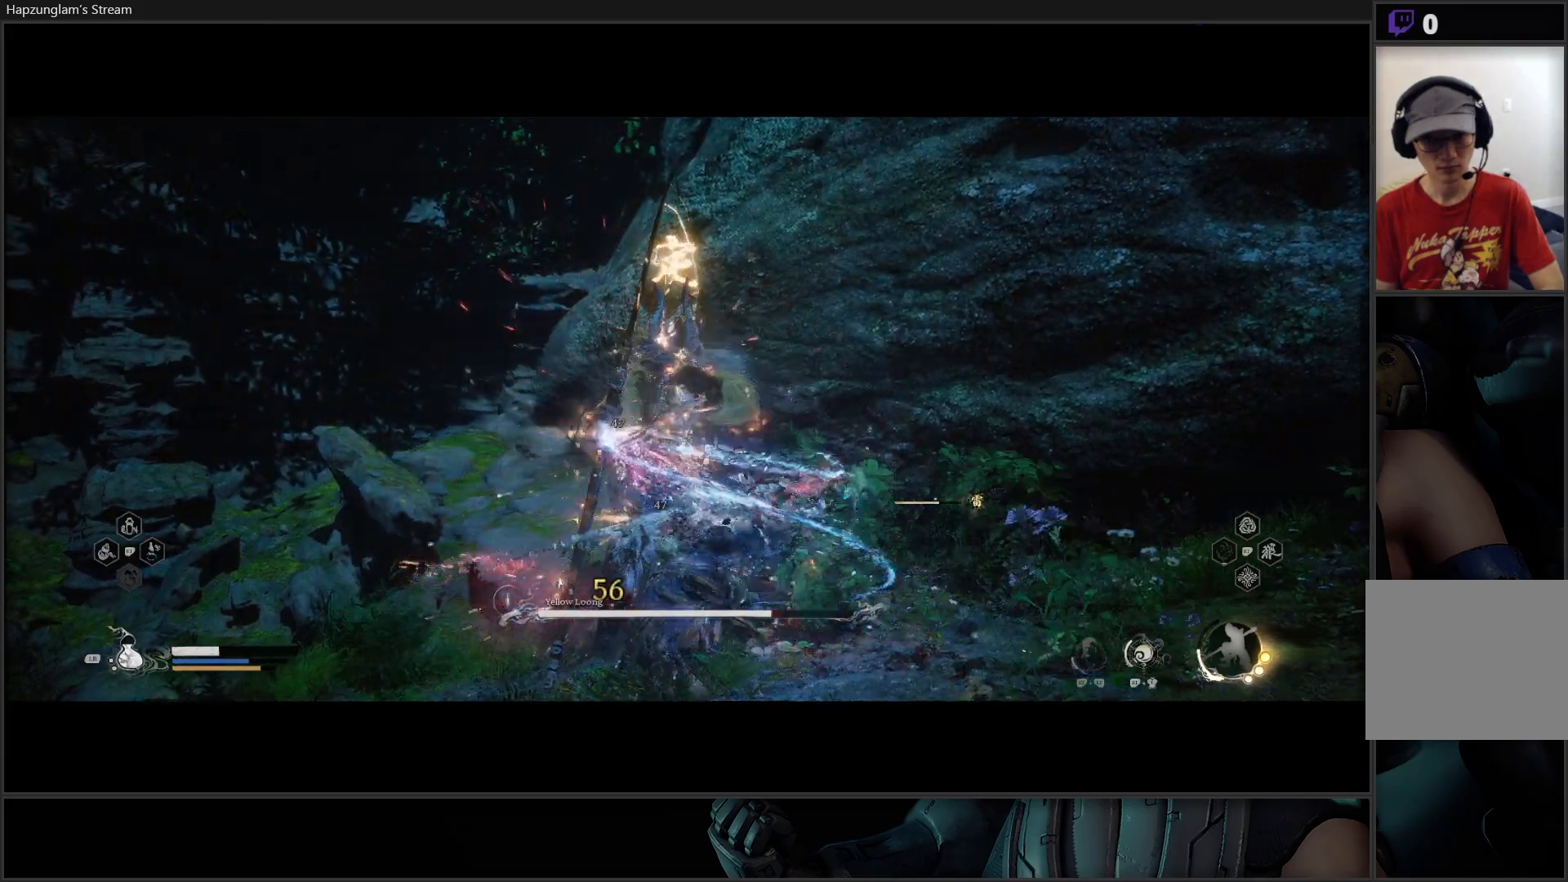
{"buttons": [], "left_stick": "center", "right_stick": "center", "events": [[50, "Y", "up"], [100, "Y", "down"], [167, "Y", "up"], [234, "Y", "down"], [334, "Y", "up"], [384, "Y", "down"], [467, "Y", "up"]]}
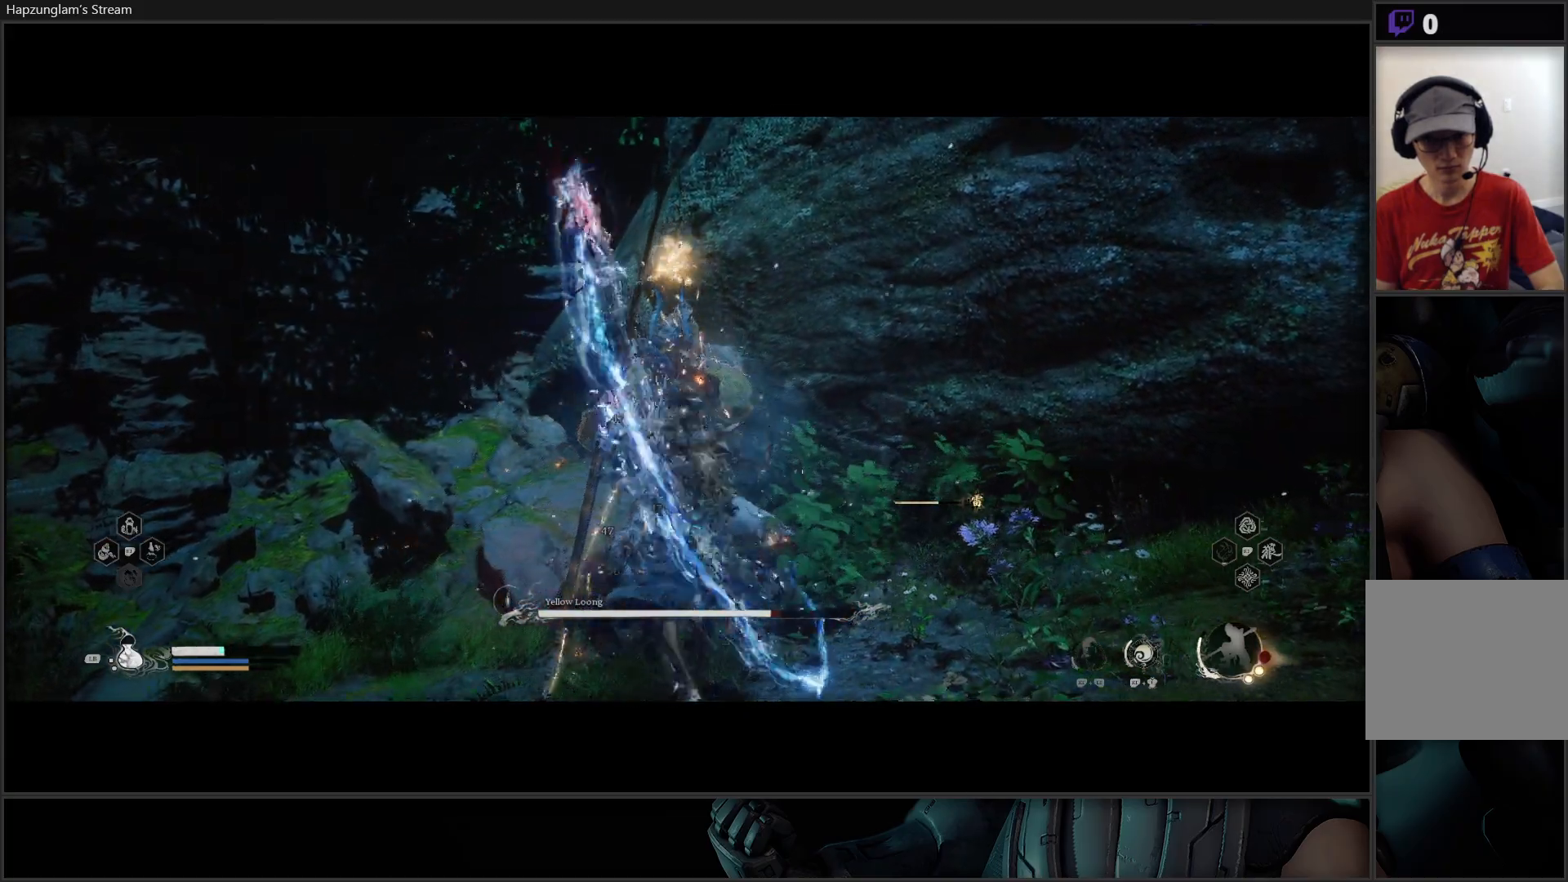
{"buttons": [], "left_stick": "center", "right_stick": "center", "events": [[34, "Y", "down"], [134, "Y", "up"], [184, "Y", "down"], [284, "Y", "up"], [368, "Y", "down"], [468, "Y", "up"]]}
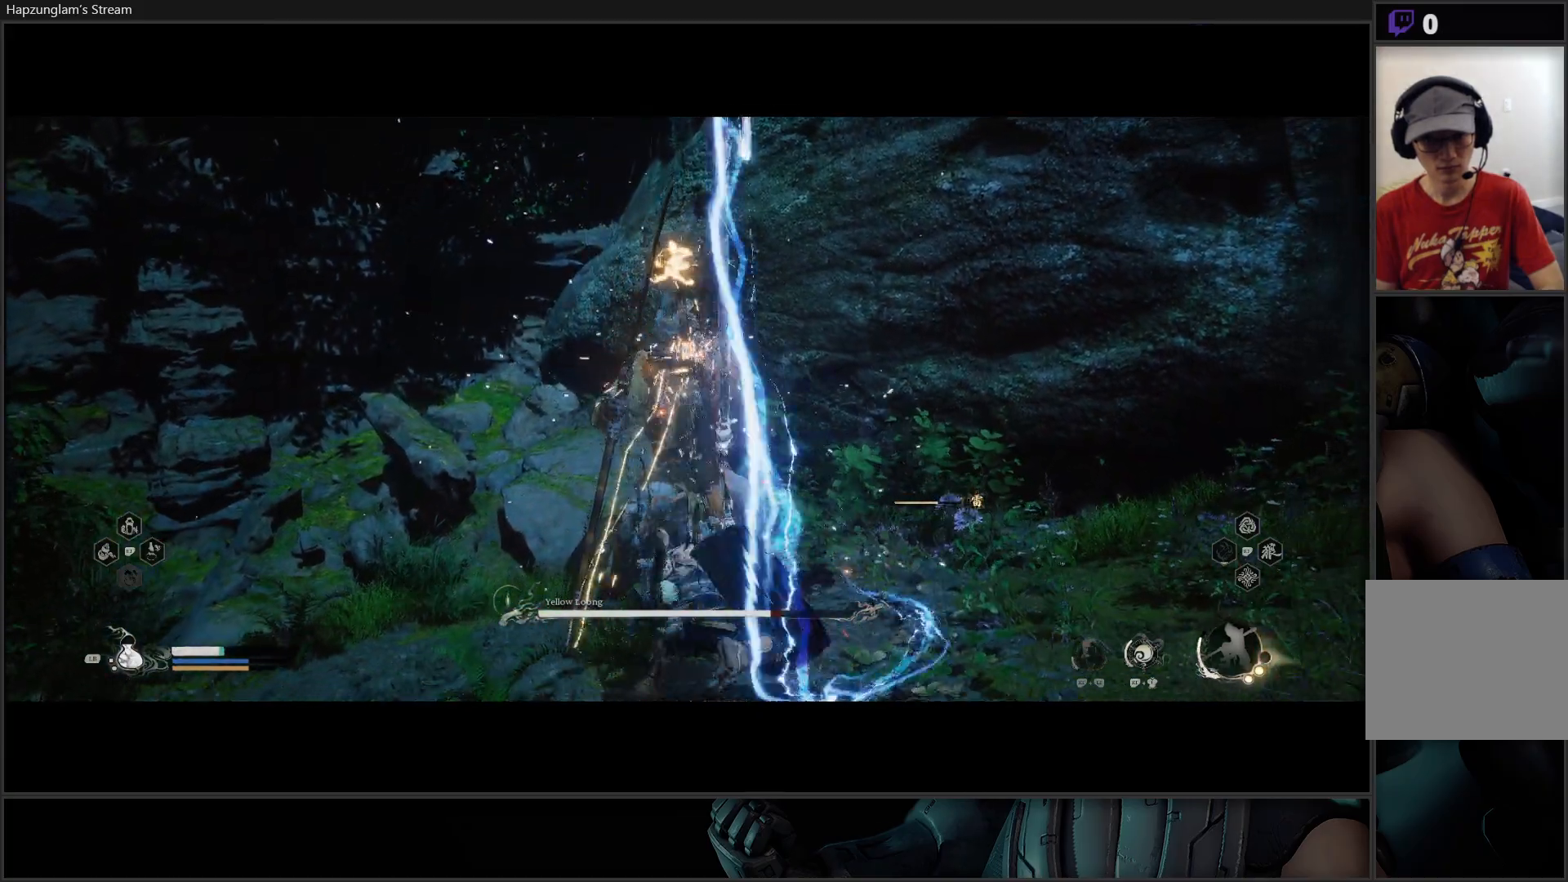
{"buttons": [], "left_stick": "center", "right_stick": "center", "events": [[17, "Y", "down"], [117, "Y", "up"], [183, "Y", "down"], [284, "Y", "up"]]}
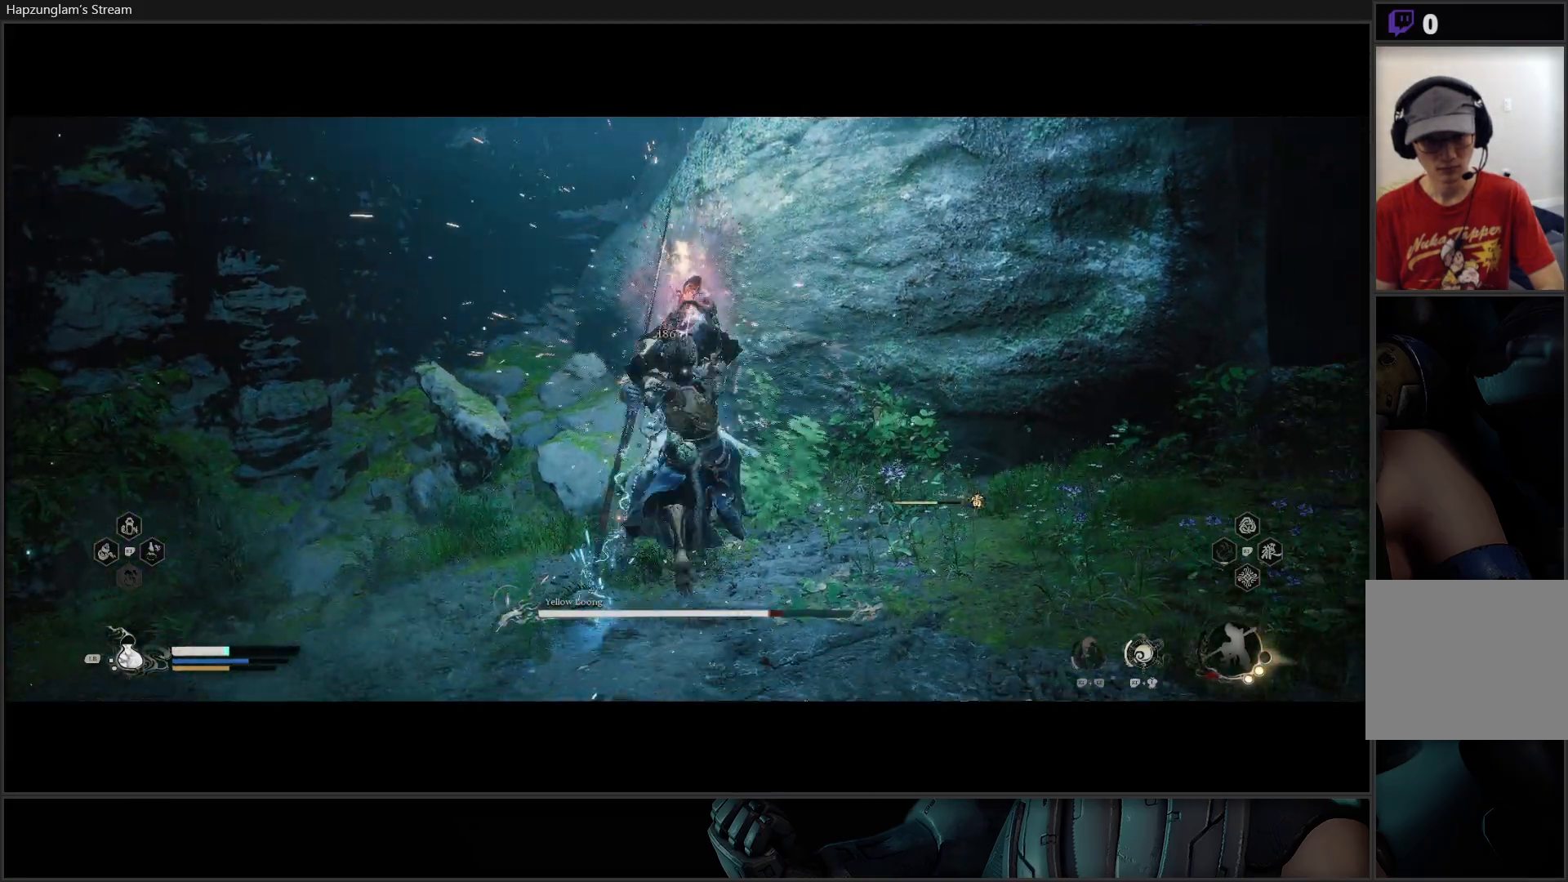
{"buttons": [], "left_stick": "center", "right_stick": "center", "events": []}
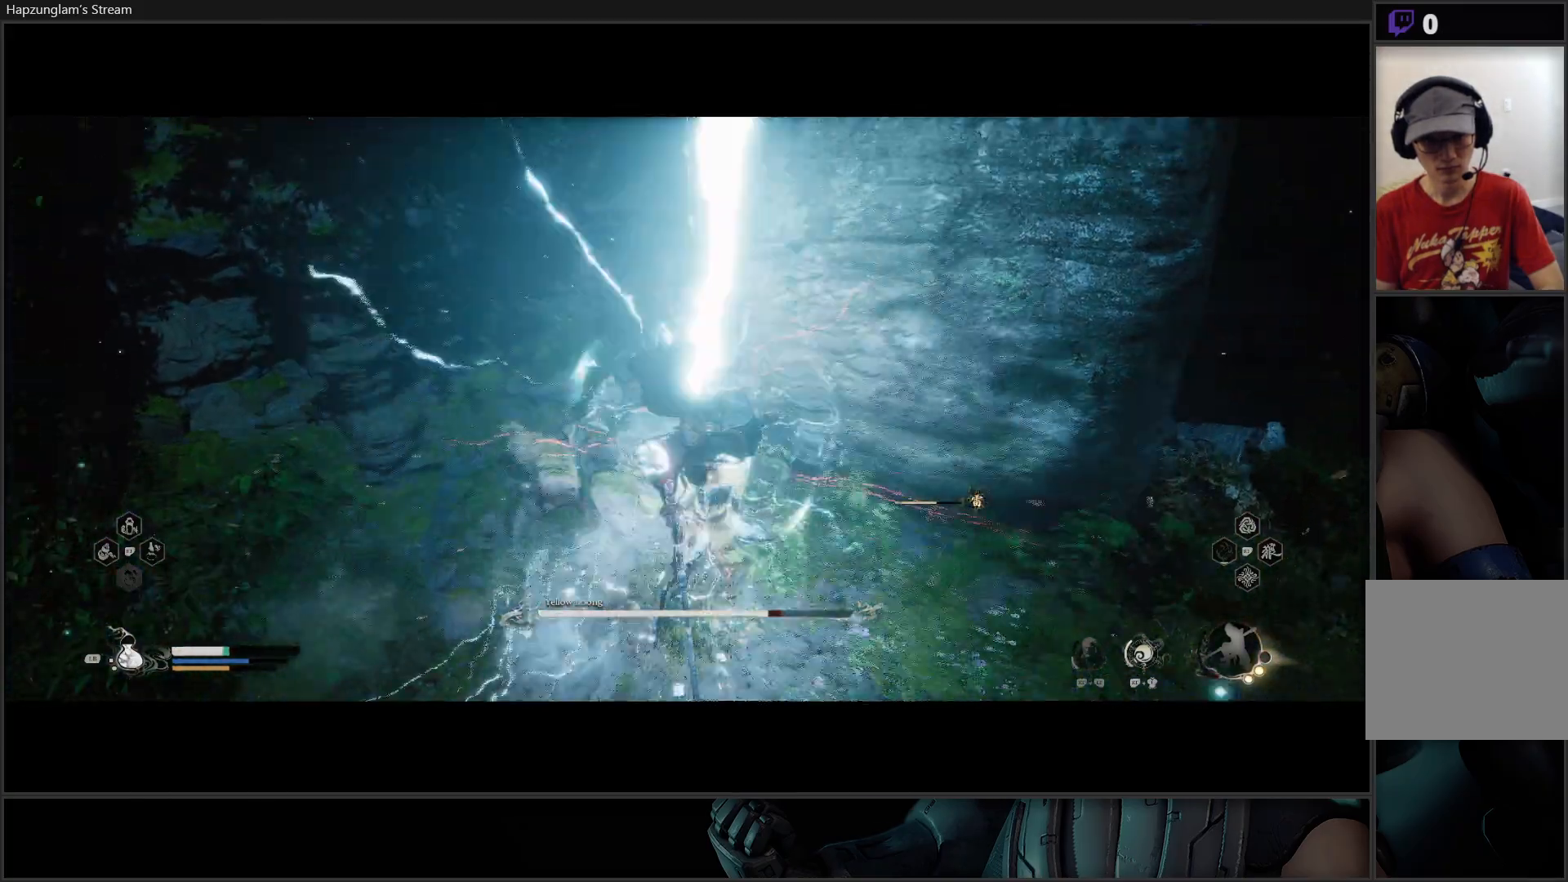
{"buttons": [], "left_stick": "center", "right_stick": "center", "events": []}
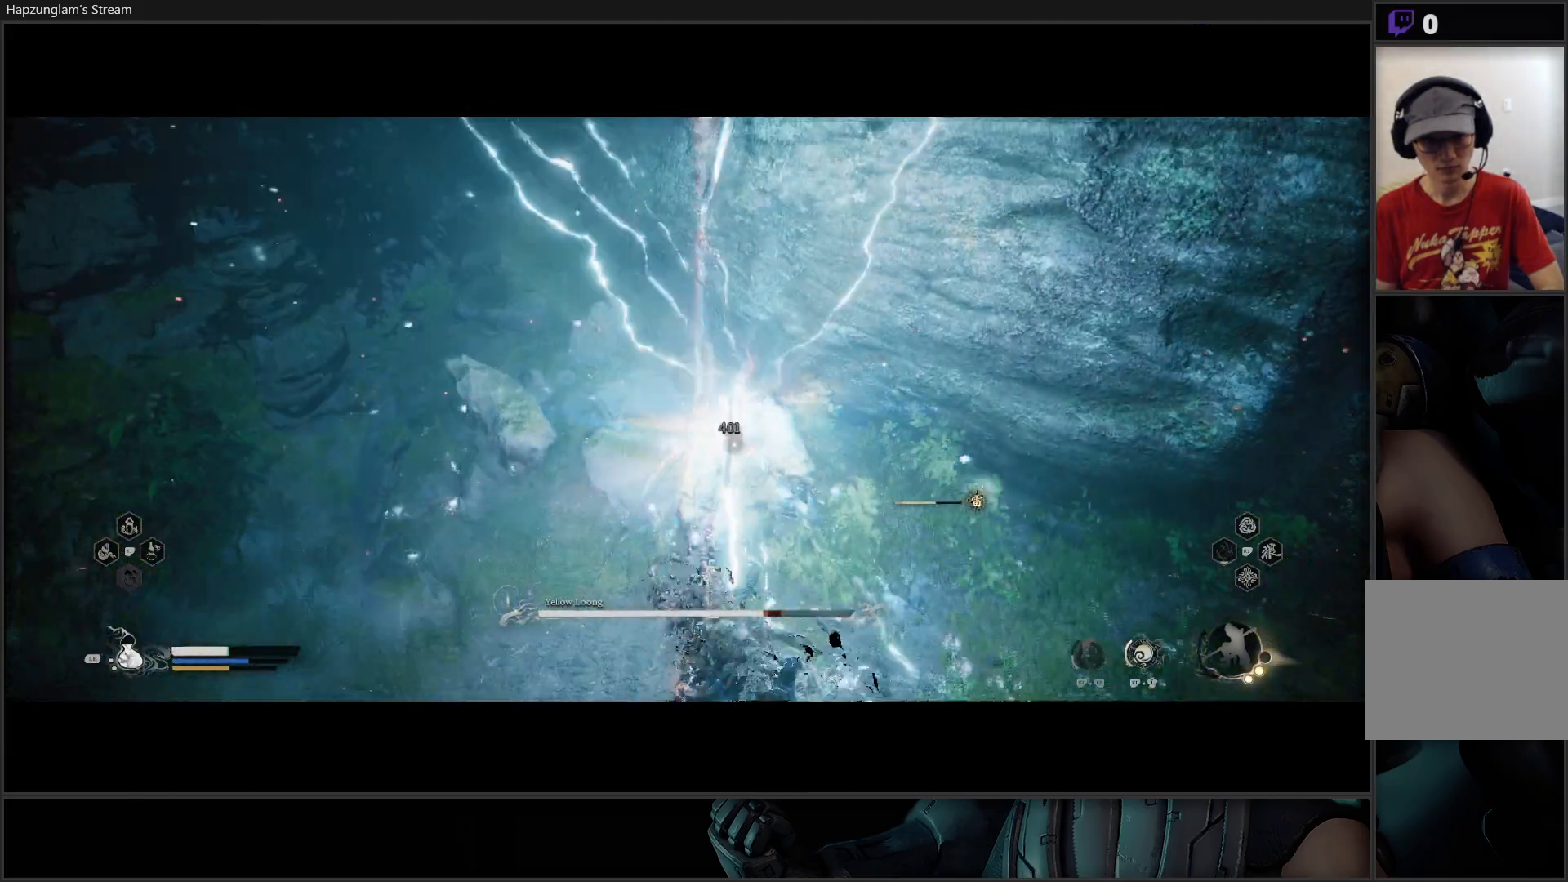
{"buttons": [], "left_stick": "center", "right_stick": "center", "events": []}
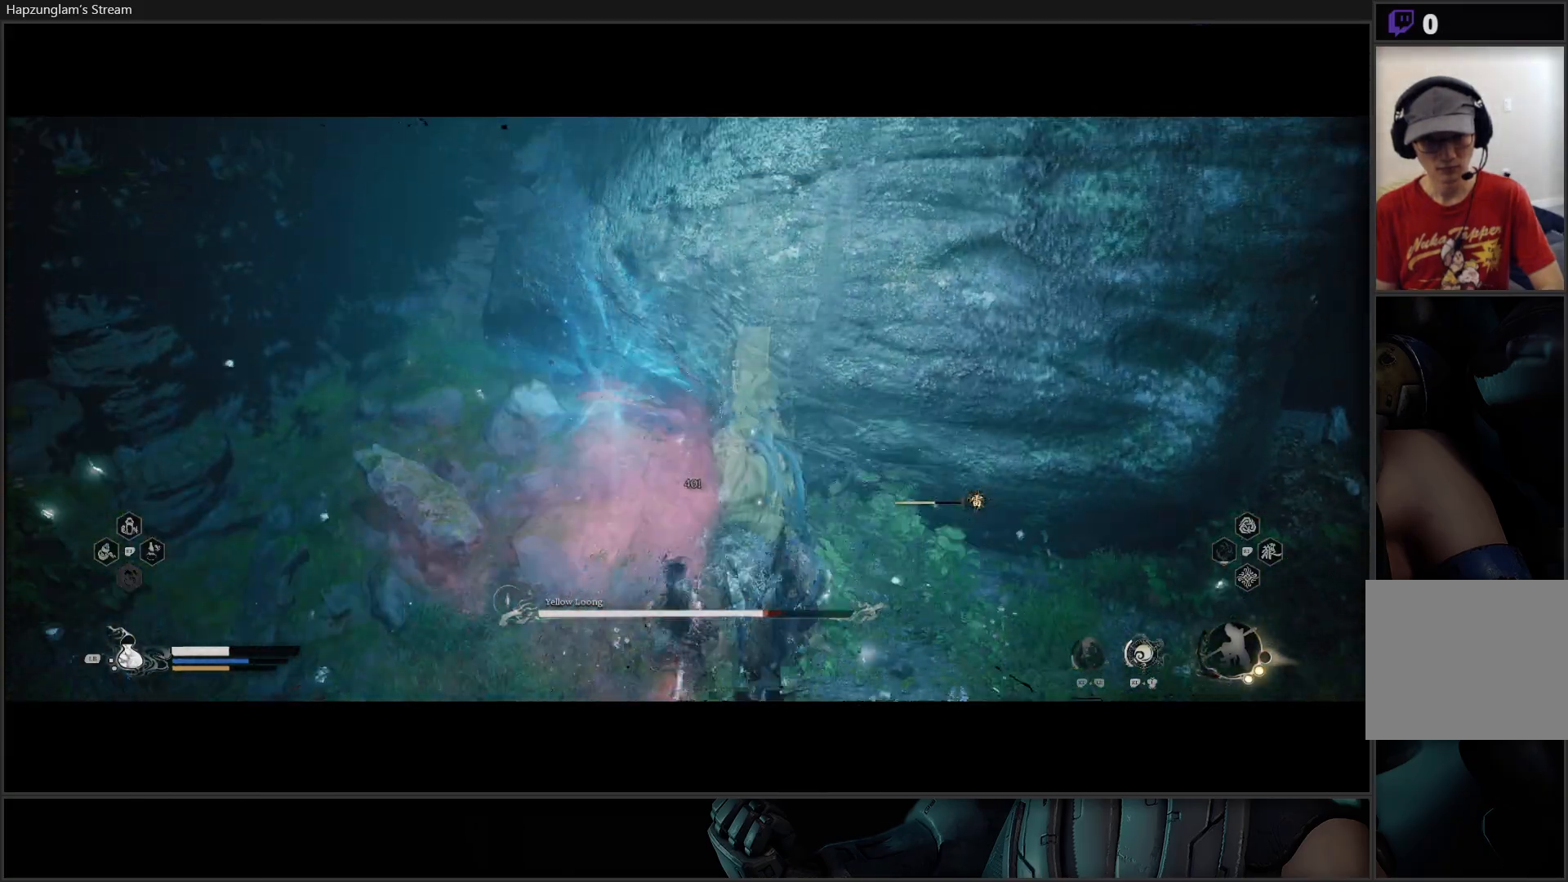
{"buttons": ["B"], "left_stick": "down", "right_stick": "center", "events": [[200, "left_stick", "down"], [284, "B", "down"], [384, "B", "up"], [450, "B", "down"]]}
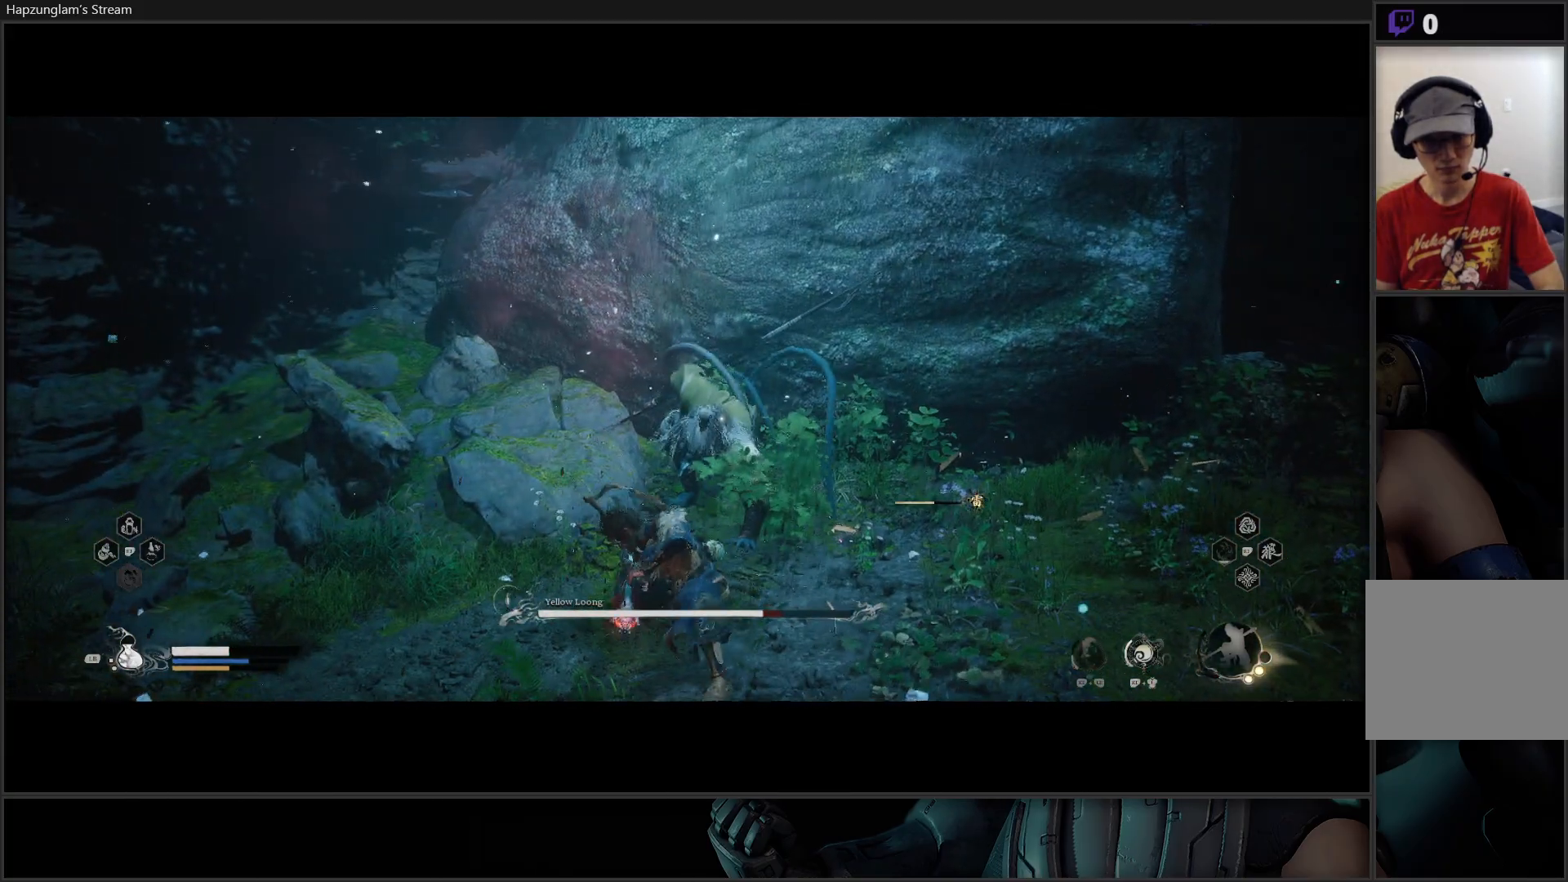
{"buttons": [], "left_stick": "down", "right_stick": "center", "events": [[67, "B", "up"], [117, "B", "down"], [317, "B", "up"], [384, "B", "down"], [434, "B", "up"]]}
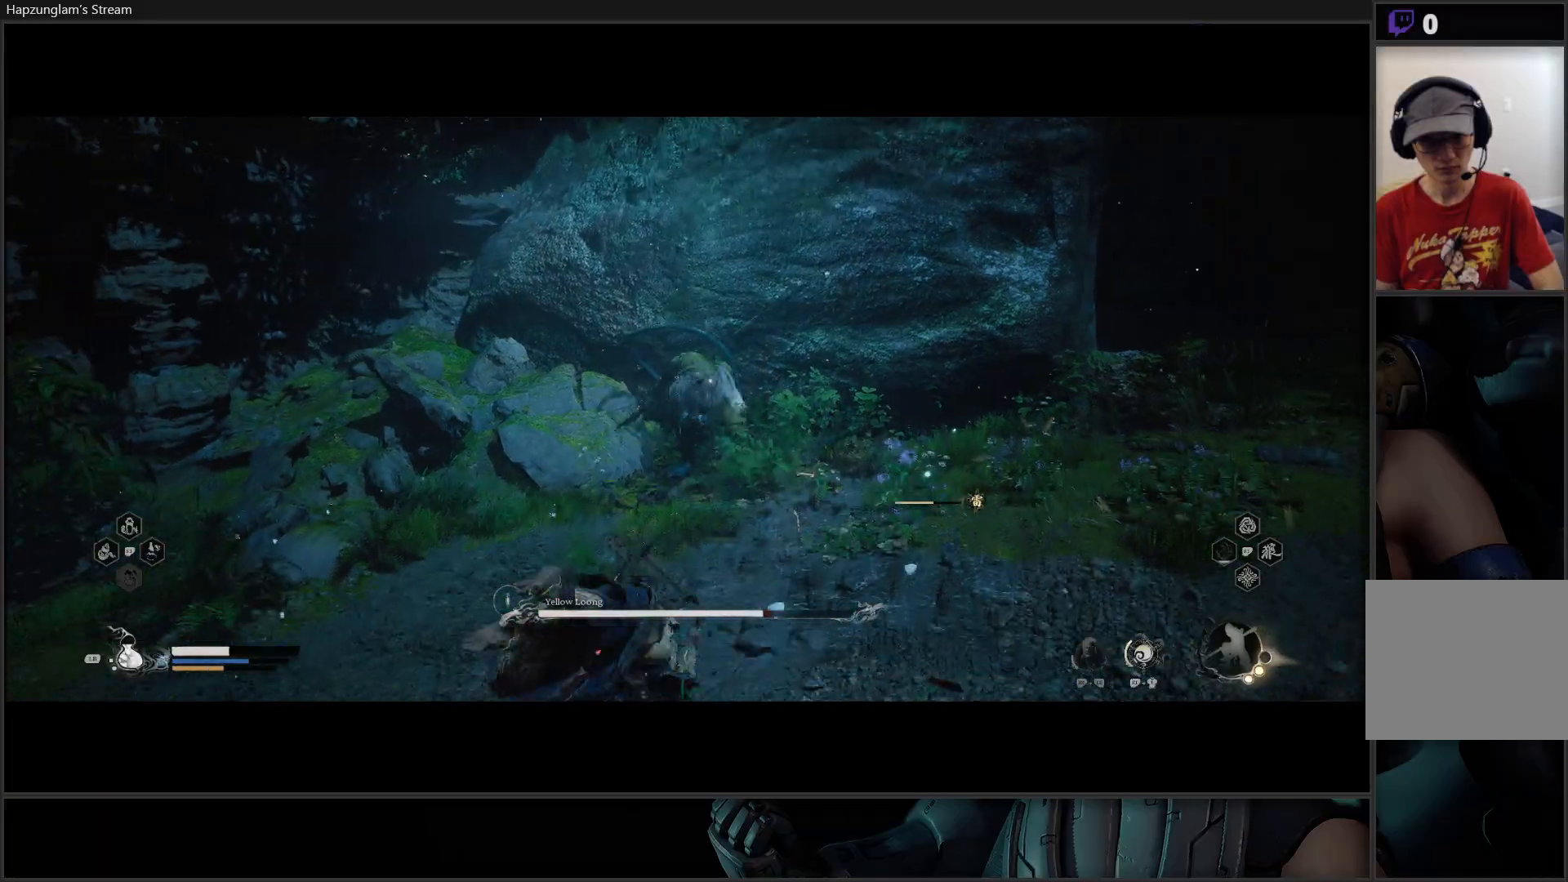
{"buttons": [], "left_stick": "down-right", "right_stick": "center", "events": [[200, "L1", "down"], [317, "L1", "up"], [367, "L1", "down"], [400, "left_stick", "down-right"], [484, "L1", "up"]]}
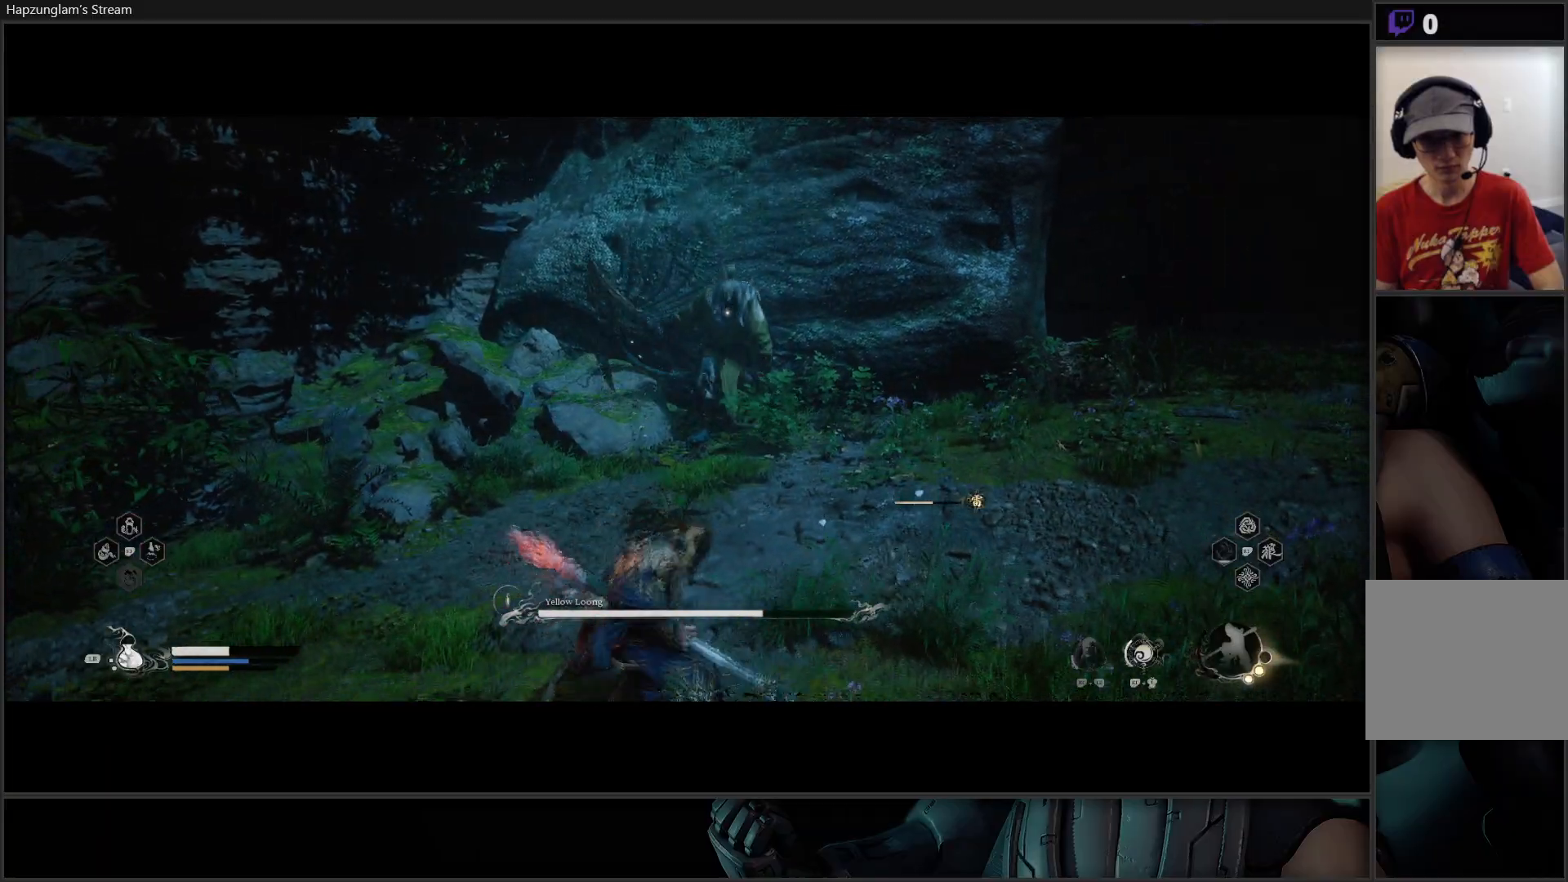
{"buttons": [], "left_stick": "down-right", "right_stick": "center", "events": [[67, "L1", "down"], [167, "L1", "up"]]}
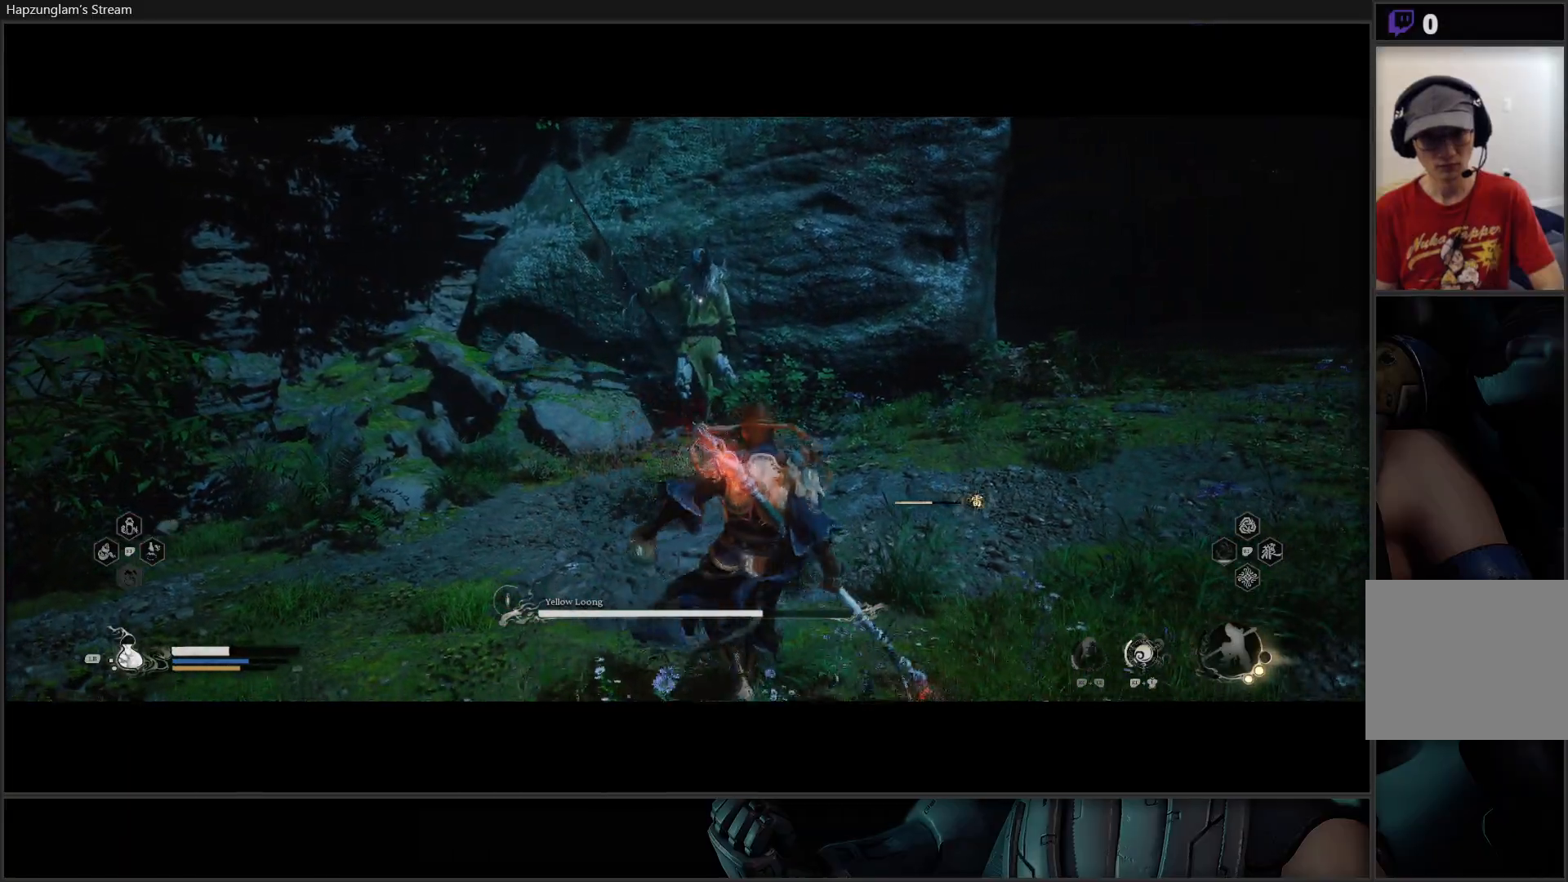
{"buttons": [], "left_stick": "down-right", "right_stick": "center", "events": []}
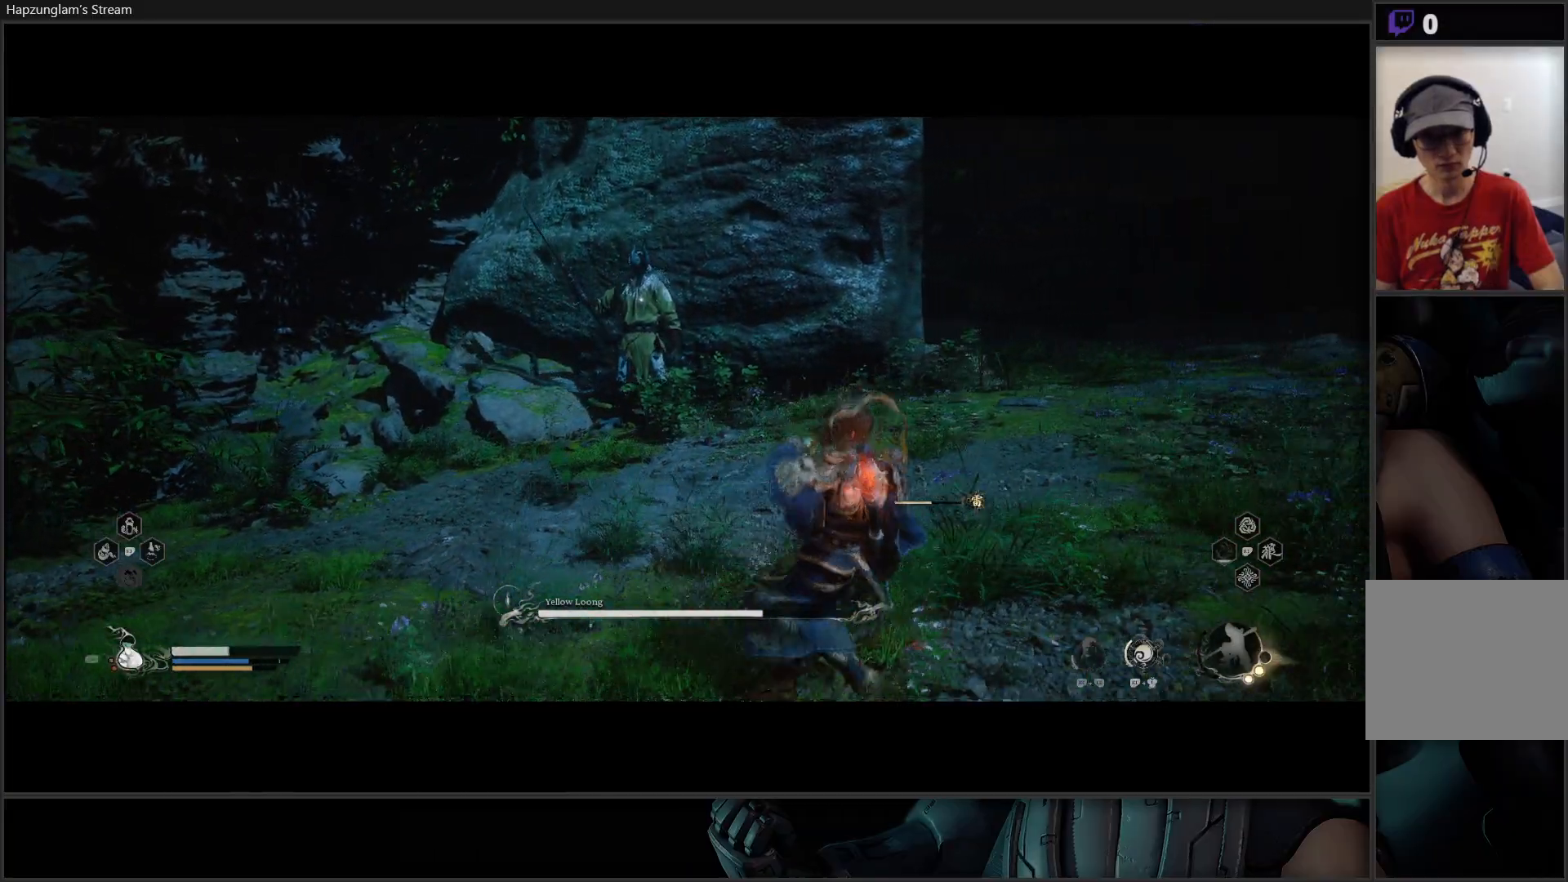
{"buttons": ["R2"], "left_stick": "right", "right_stick": "center", "events": [[184, "left_stick", "right"], [267, "R2", "down"]]}
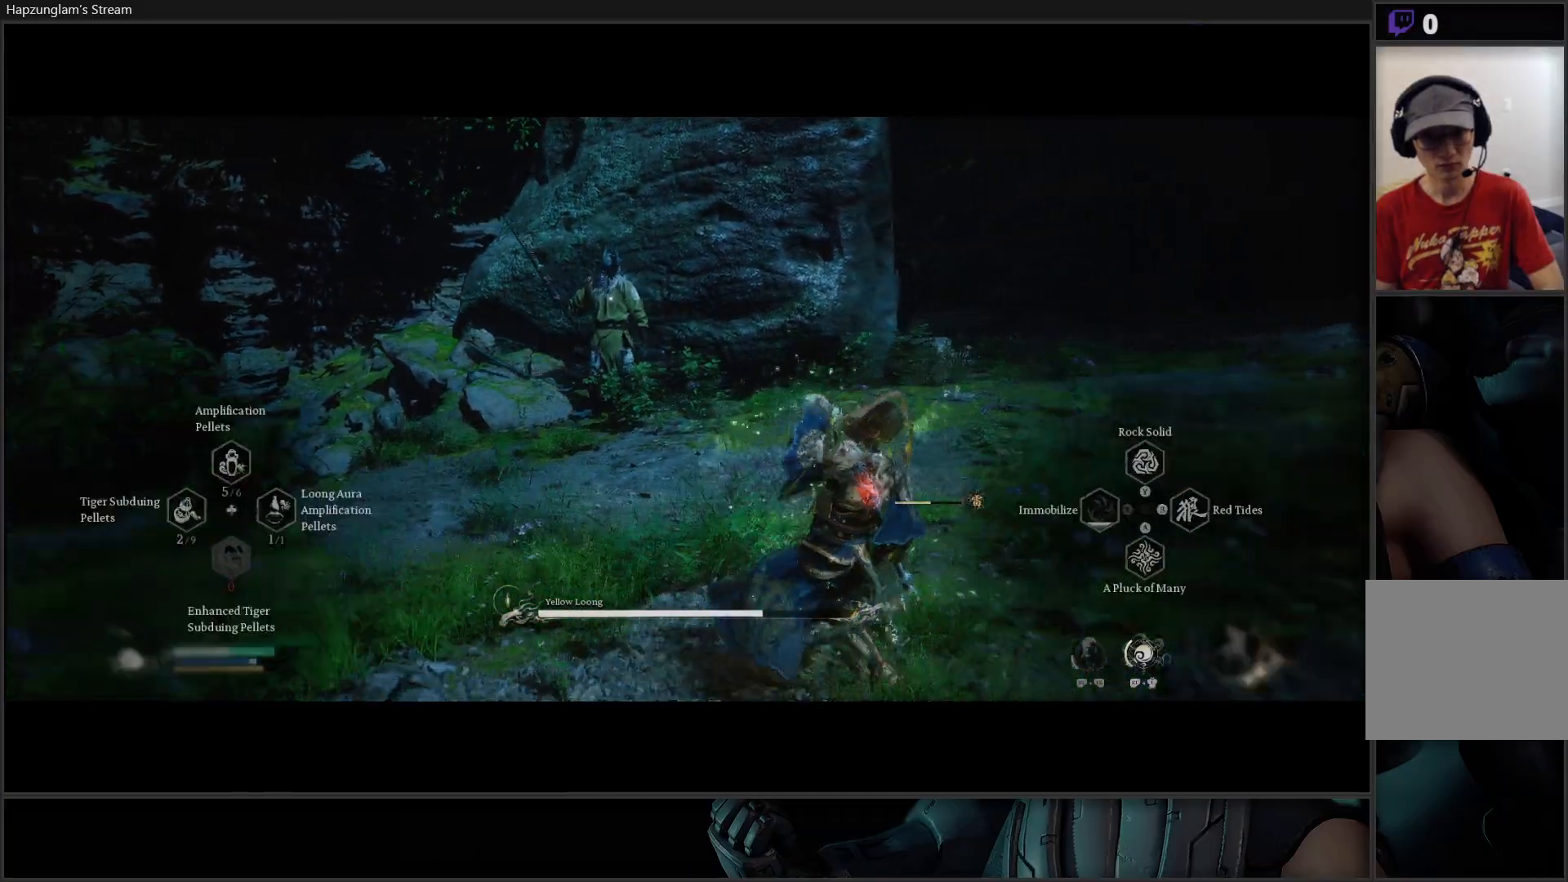
{"buttons": ["R2"], "left_stick": "right", "right_stick": "center", "events": [[100, "L3", "down"], [217, "L3", "up"]]}
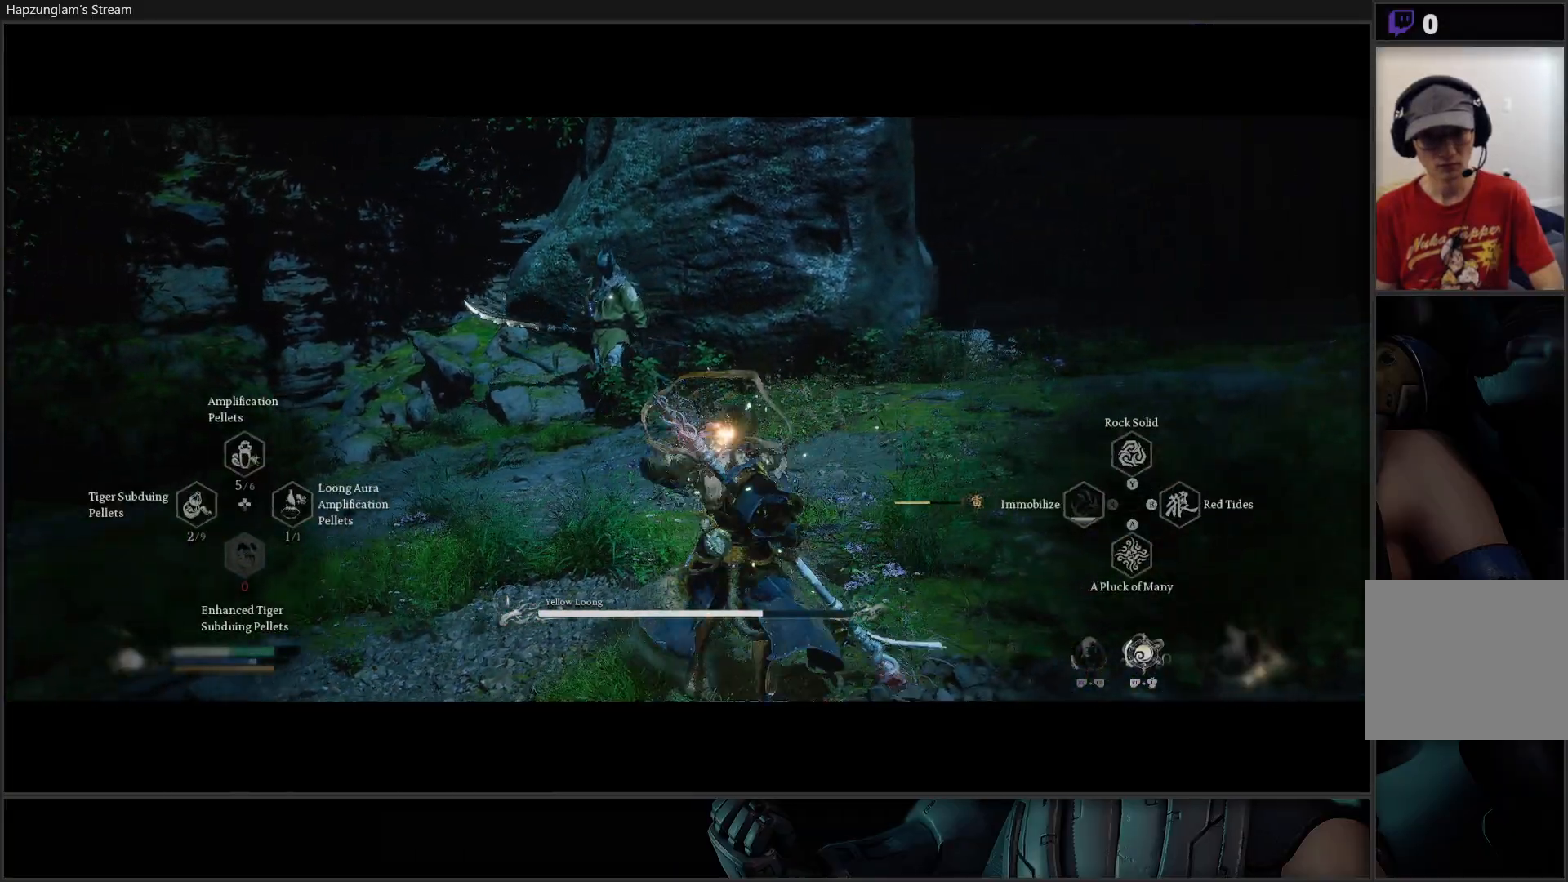
{"buttons": ["R2"], "left_stick": "center", "right_stick": "center", "events": [[401, "left_stick", "center"]]}
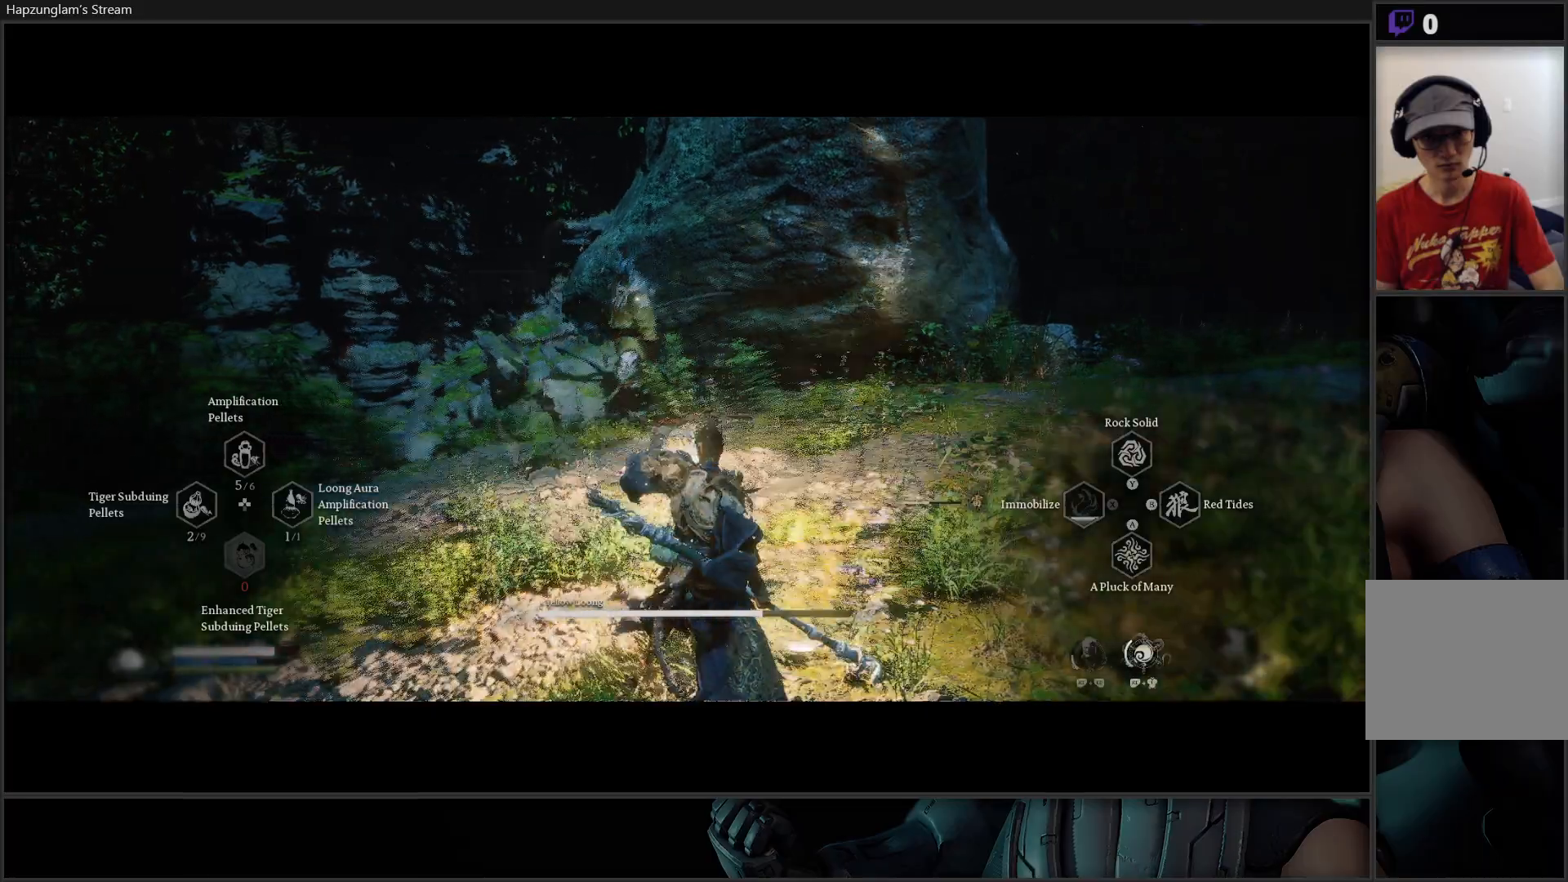
{"buttons": [], "left_stick": "up", "right_stick": "center", "events": [[251, "R2", "up"], [317, "left_stick", "up"]]}
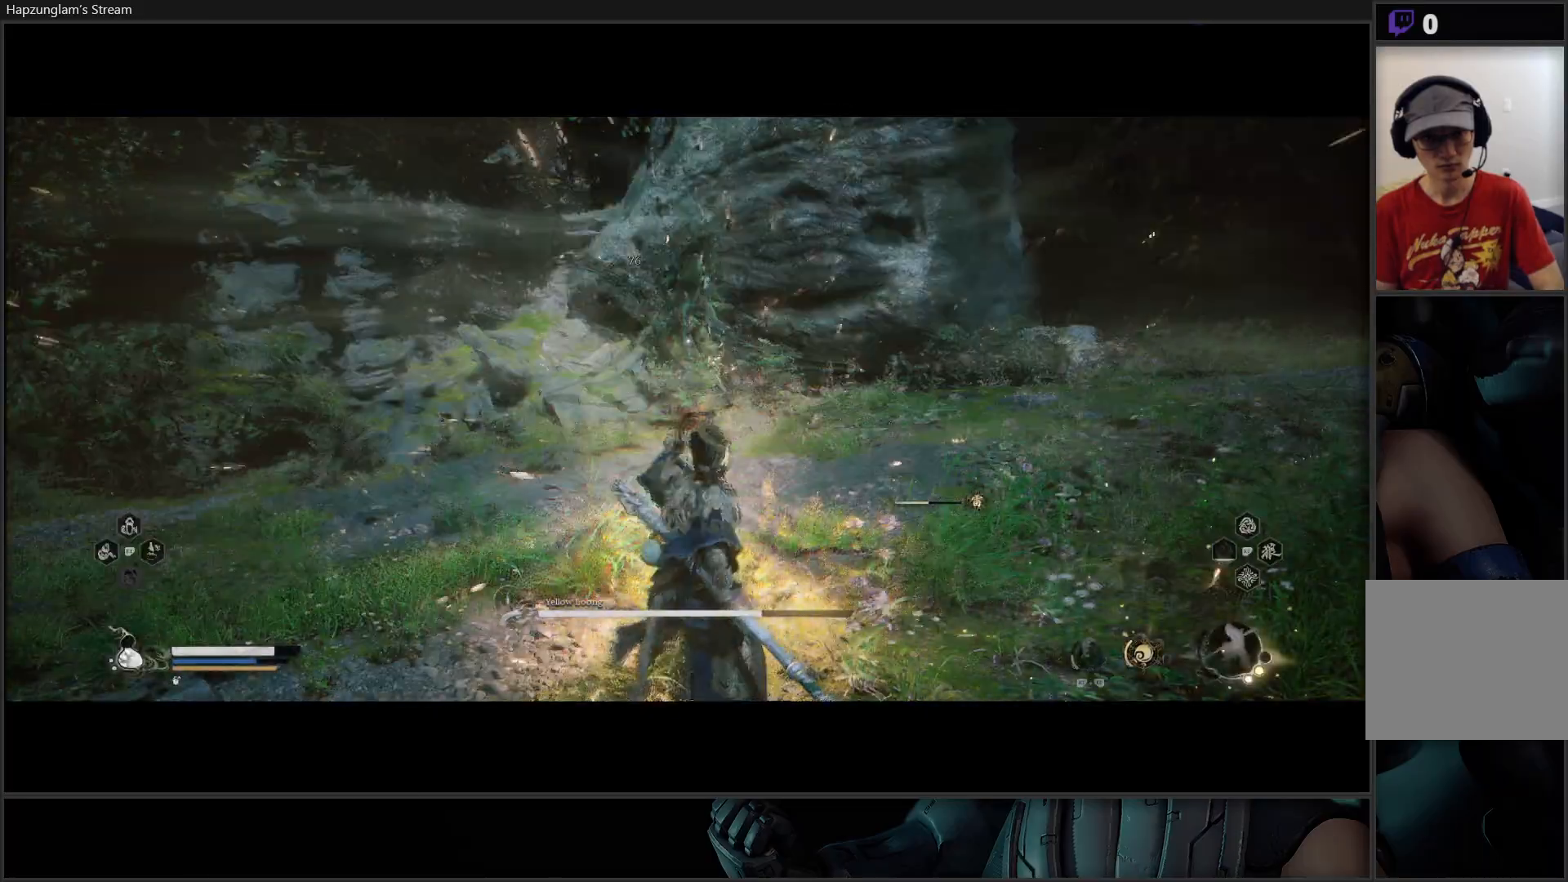
{"buttons": [], "left_stick": "up", "right_stick": "center", "events": []}
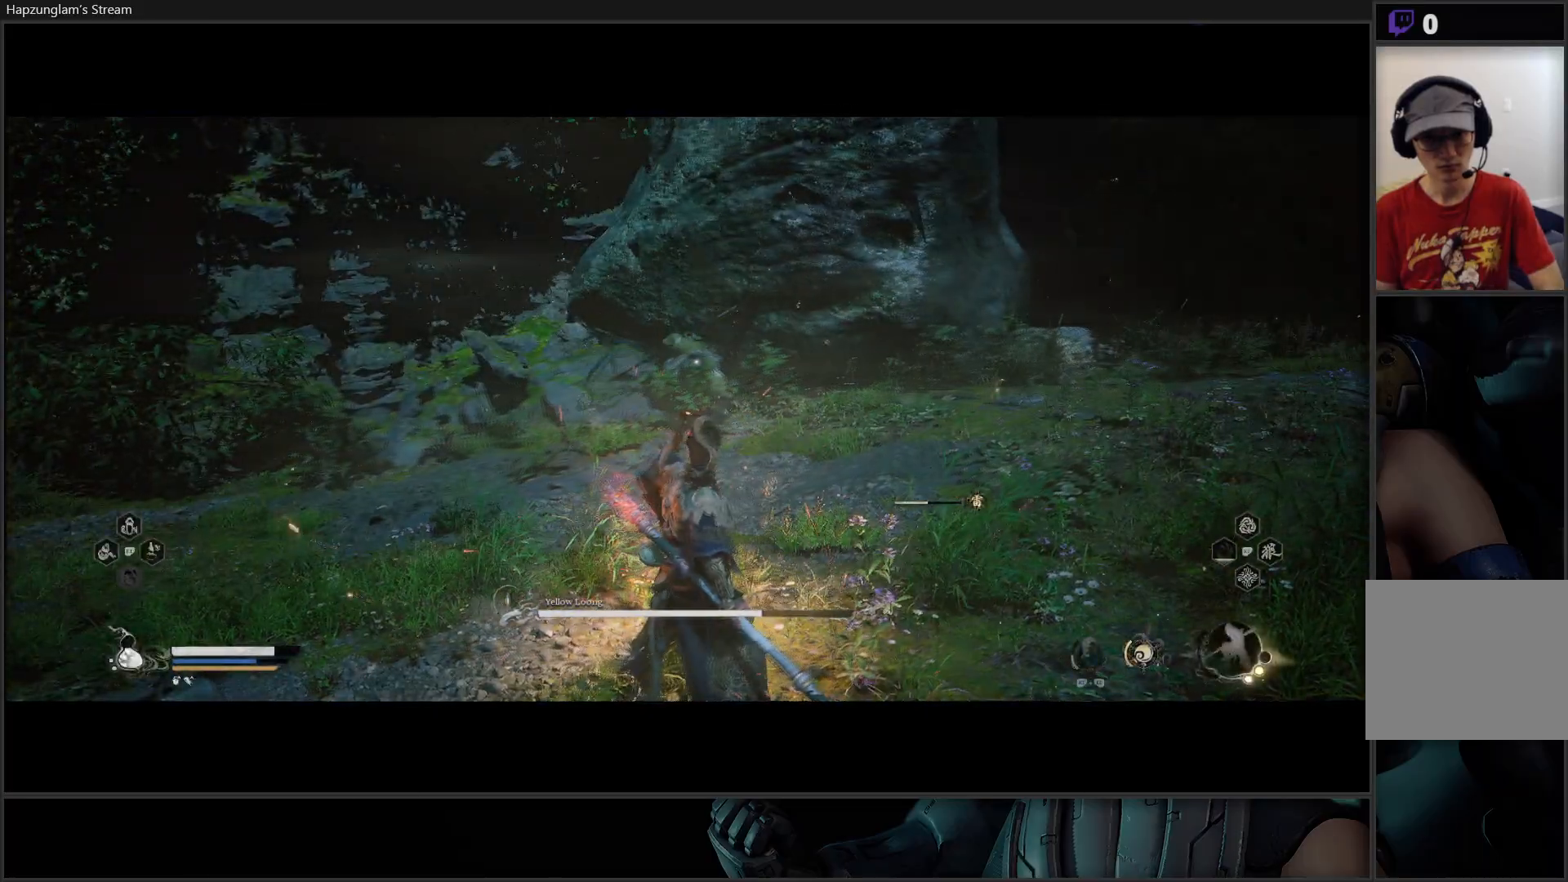
{"buttons": [], "left_stick": "up", "right_stick": "center", "events": [[84, "B", "down"], [234, "B", "up"], [284, "B", "down"], [451, "B", "up"]]}
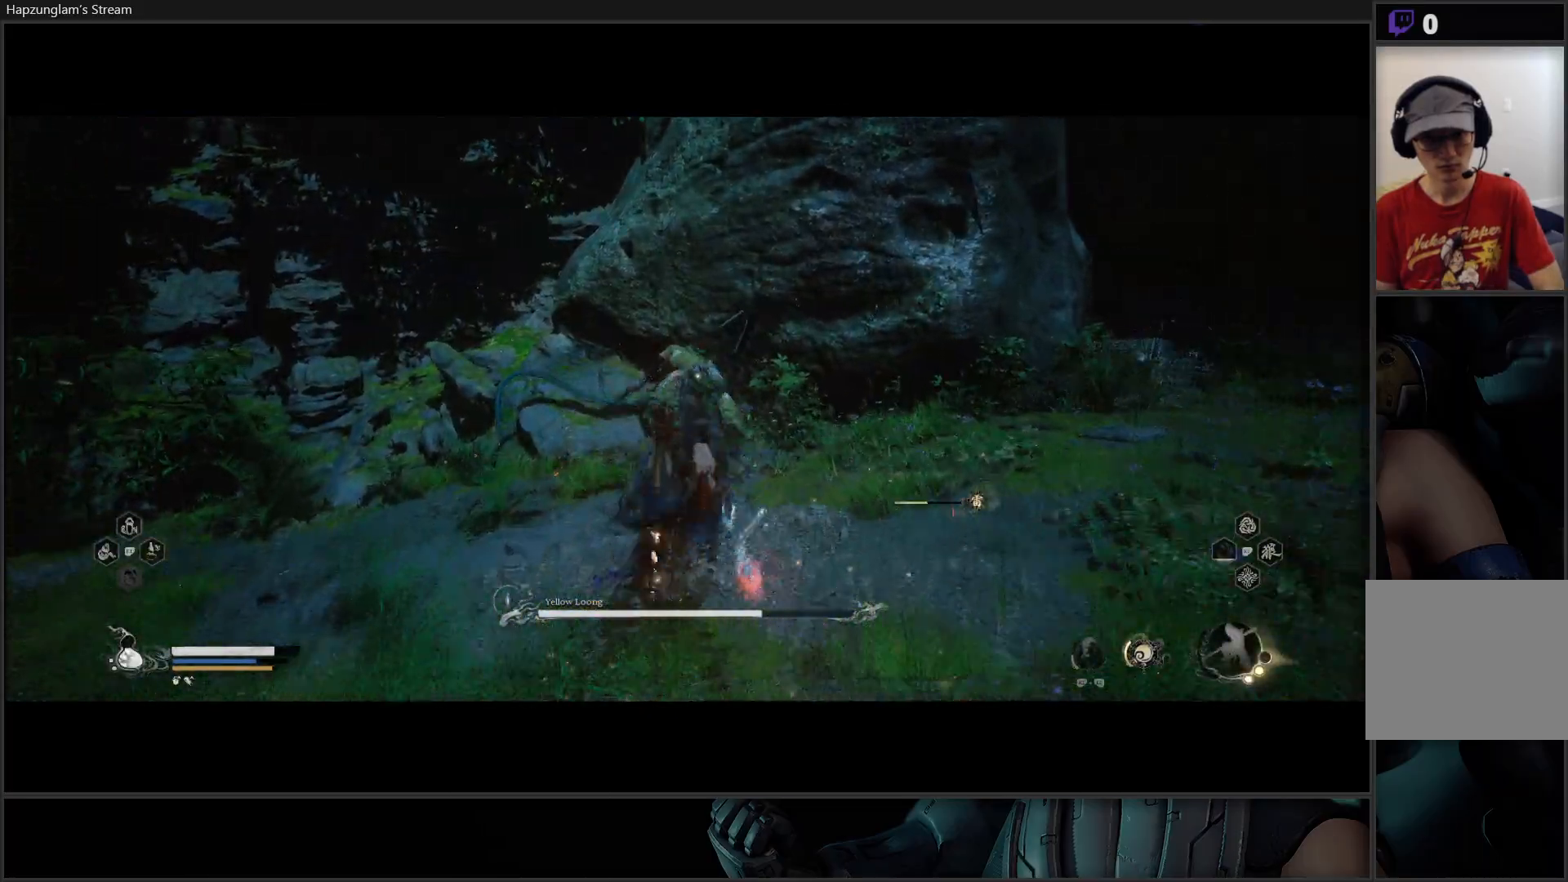
{"buttons": [], "left_stick": "up", "right_stick": "center", "events": [[350, "X", "down"], [450, "X", "up"]]}
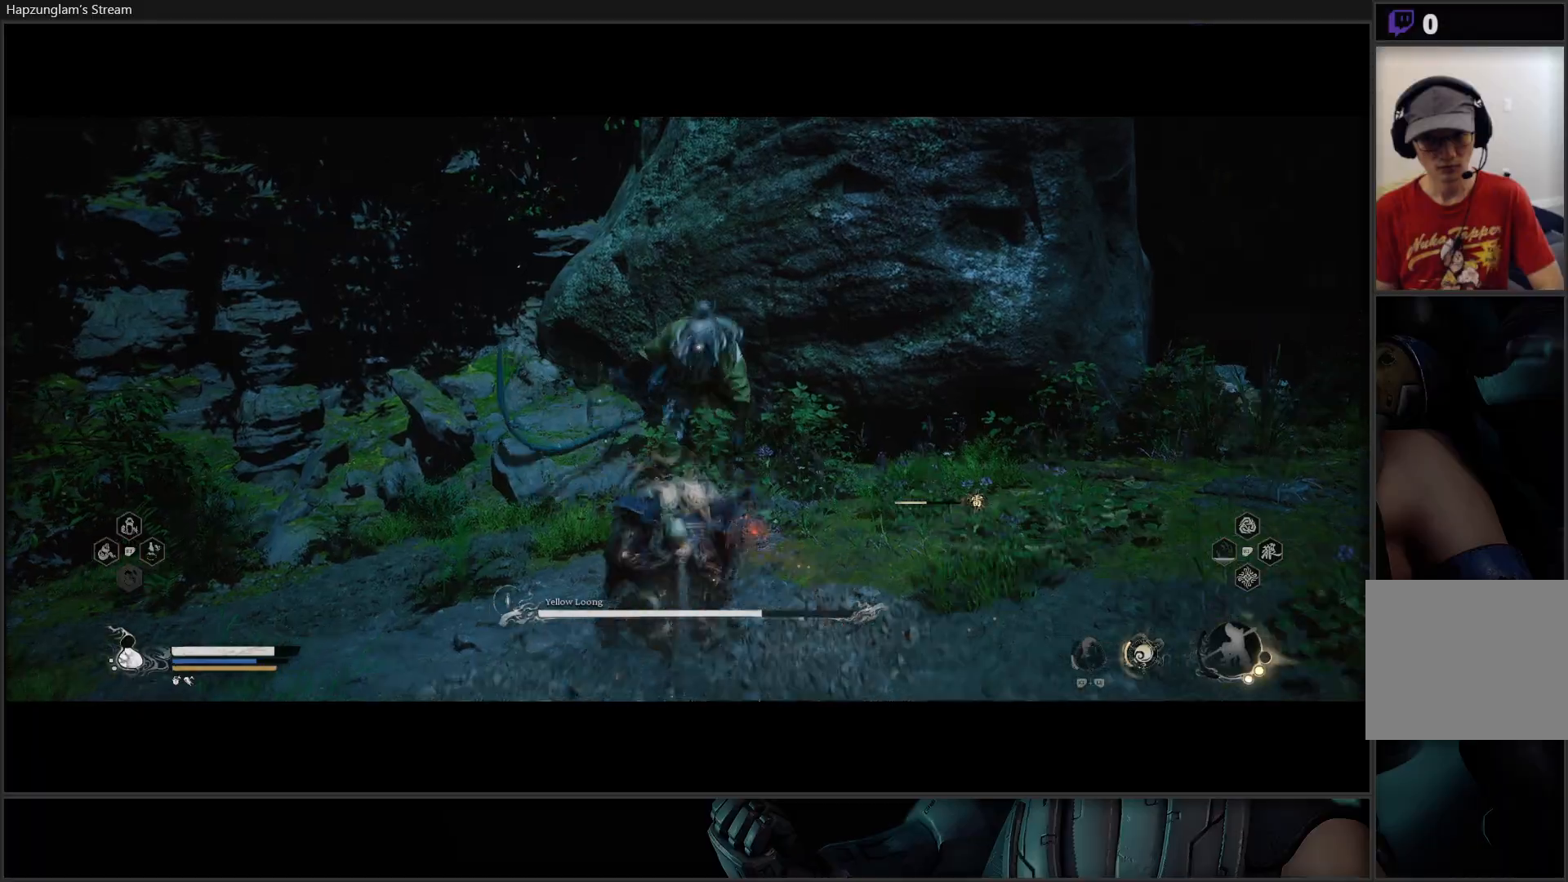
{"buttons": ["X"], "left_stick": "center", "right_stick": "center", "events": [[34, "X", "down"], [100, "X", "up"], [150, "X", "down"], [251, "X", "up"], [317, "X", "down"], [384, "X", "up"], [467, "X", "down"], [467, "left_stick", "center"]]}
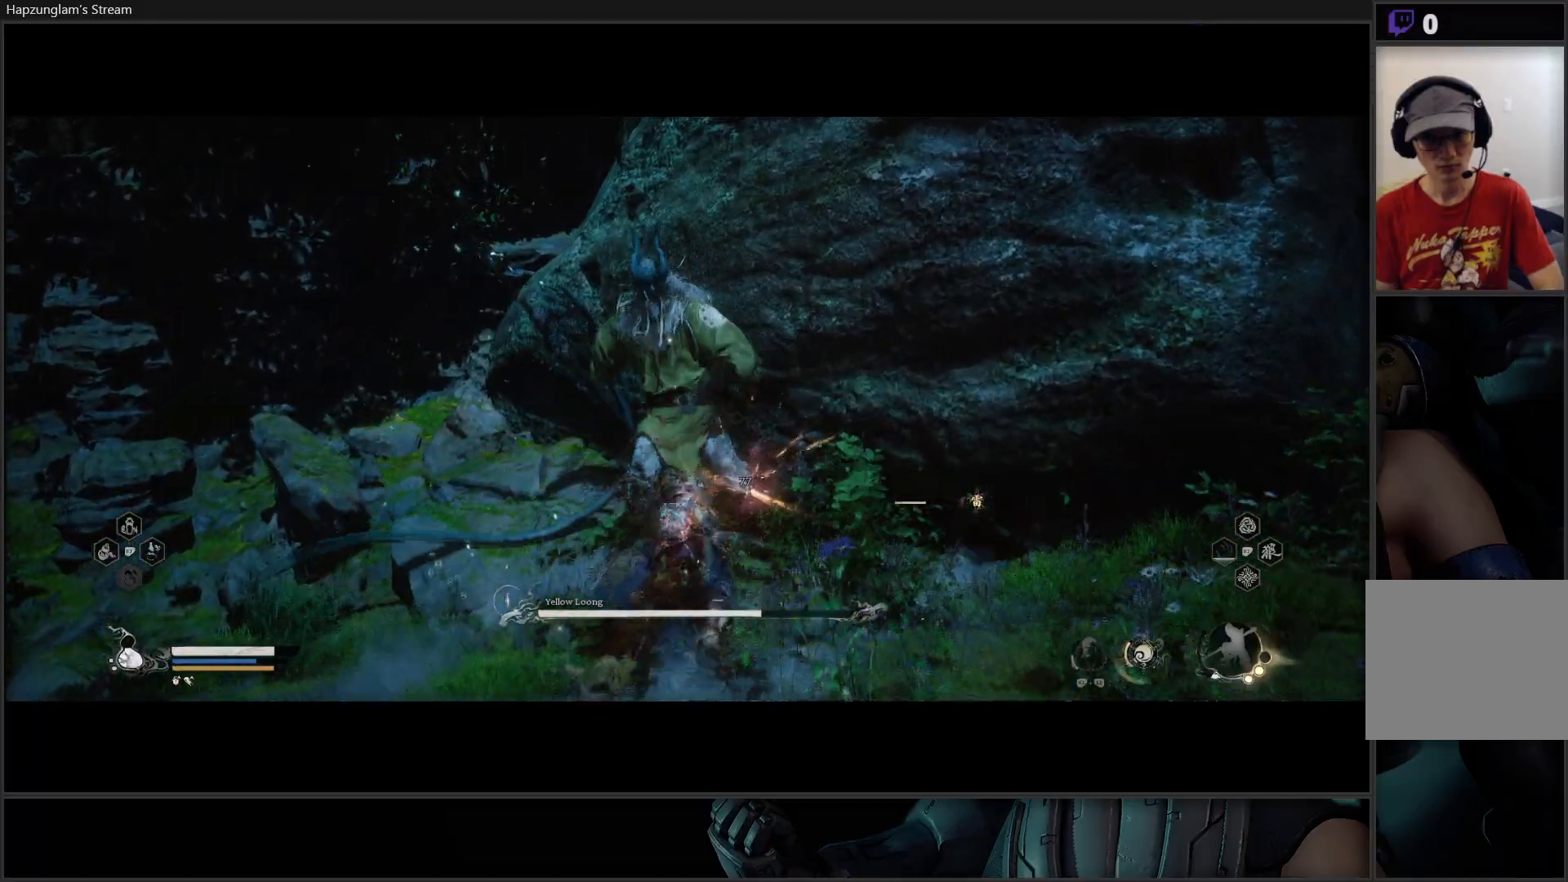
{"buttons": ["X"], "left_stick": "center", "right_stick": "center", "events": [[33, "X", "up"], [100, "X", "down"], [167, "X", "up"], [450, "X", "down"]]}
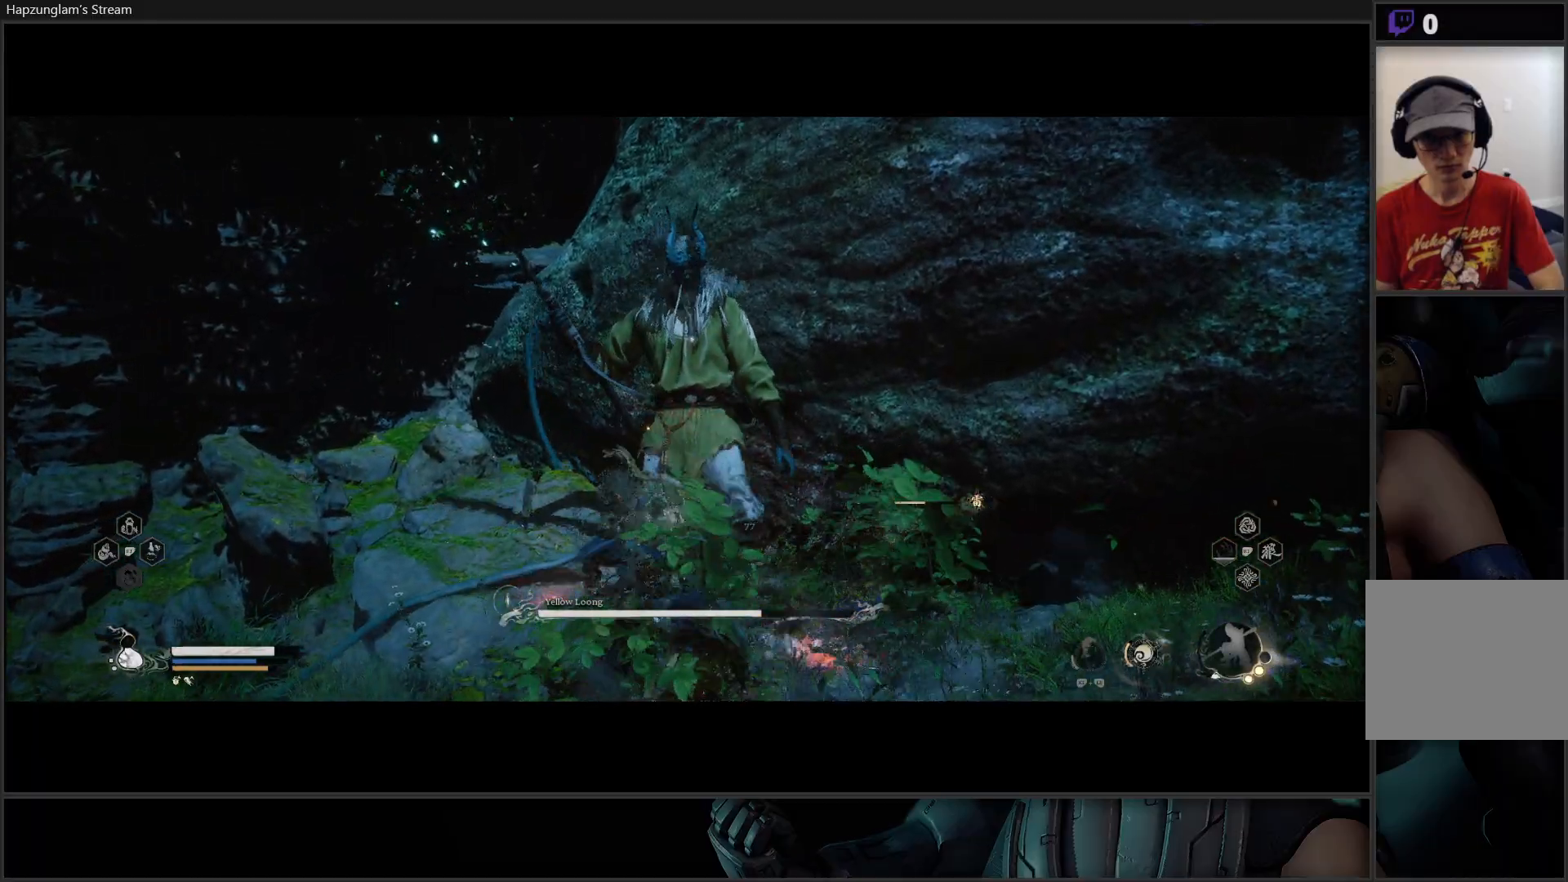
{"buttons": ["Y", "R2"], "left_stick": "center", "right_stick": "center", "events": [[50, "X", "up"], [134, "X", "down"], [201, "X", "up"], [367, "R2", "down"], [451, "Y", "down"]]}